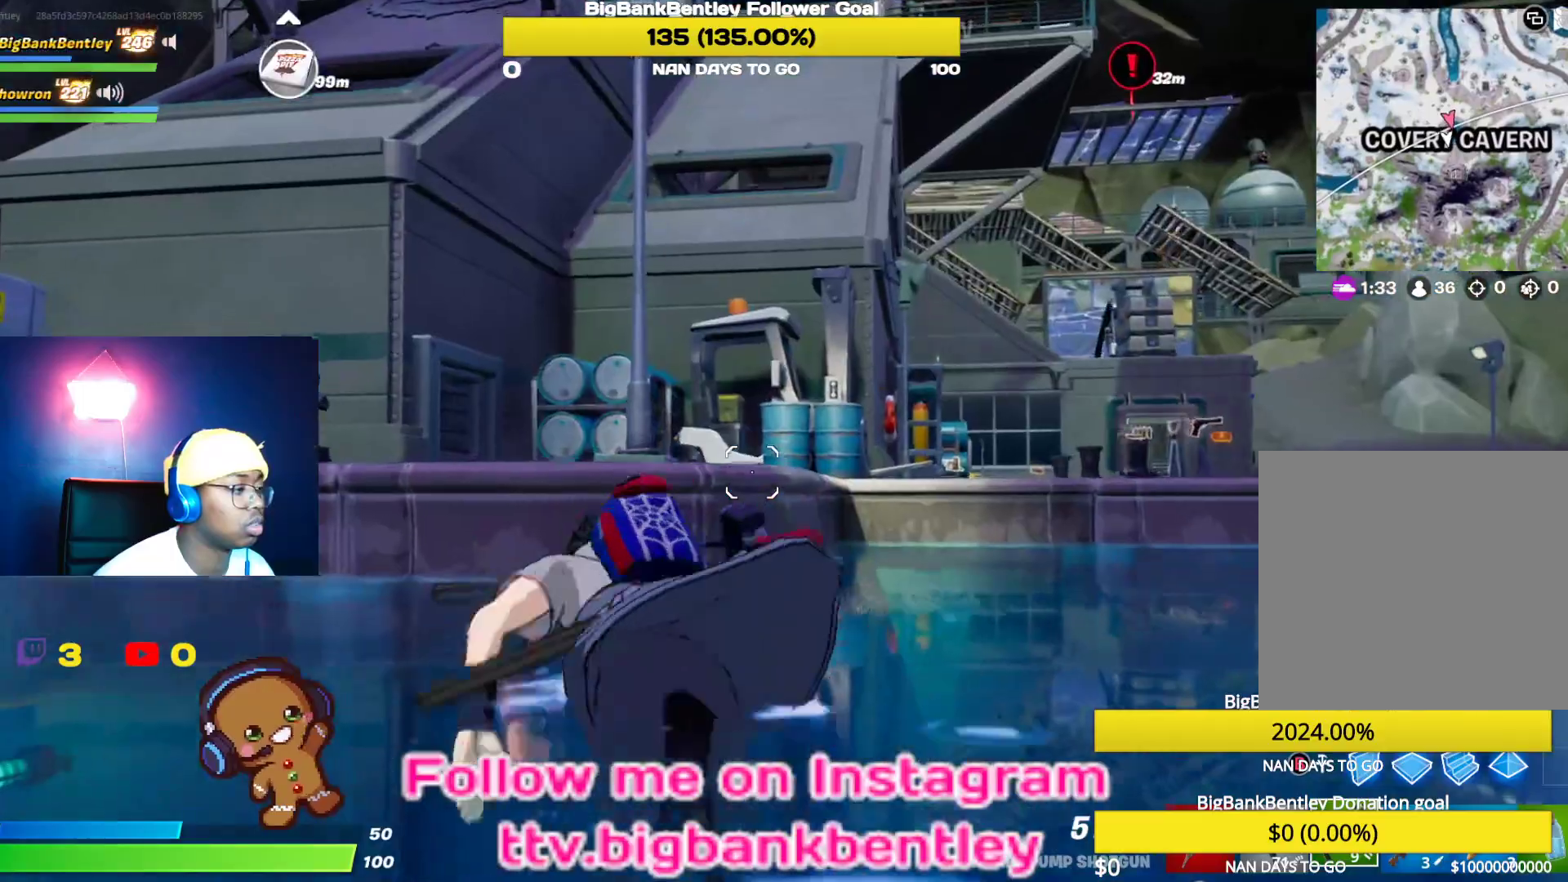
Gameplay with a controller (Xbox layout); each line is a JSON object with the inputs held at the frame after it. "events" lists button and stick changes between this image and that frame as [ms after this image, input, new state], when the widget could be followed in between.
{"buttons": [], "left_stick": "up-left", "right_stick": "right", "events": [[133, "A", "up"], [417, "right_stick", "right"]]}
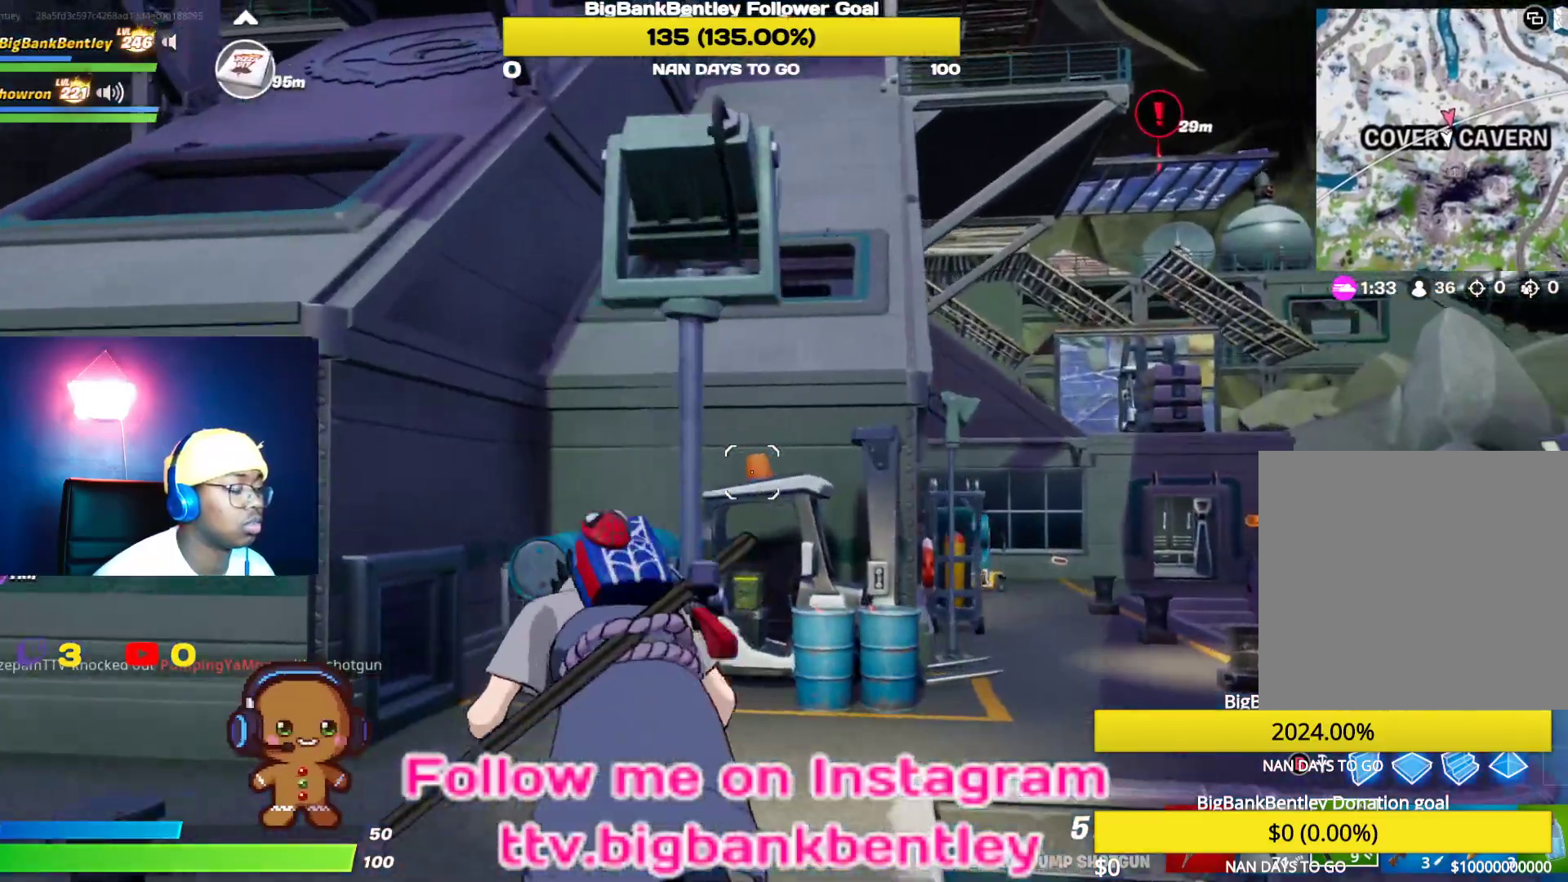
{"buttons": [], "left_stick": "up-left", "right_stick": "up", "events": [[167, "right_stick", "center"], [450, "right_stick", "up"]]}
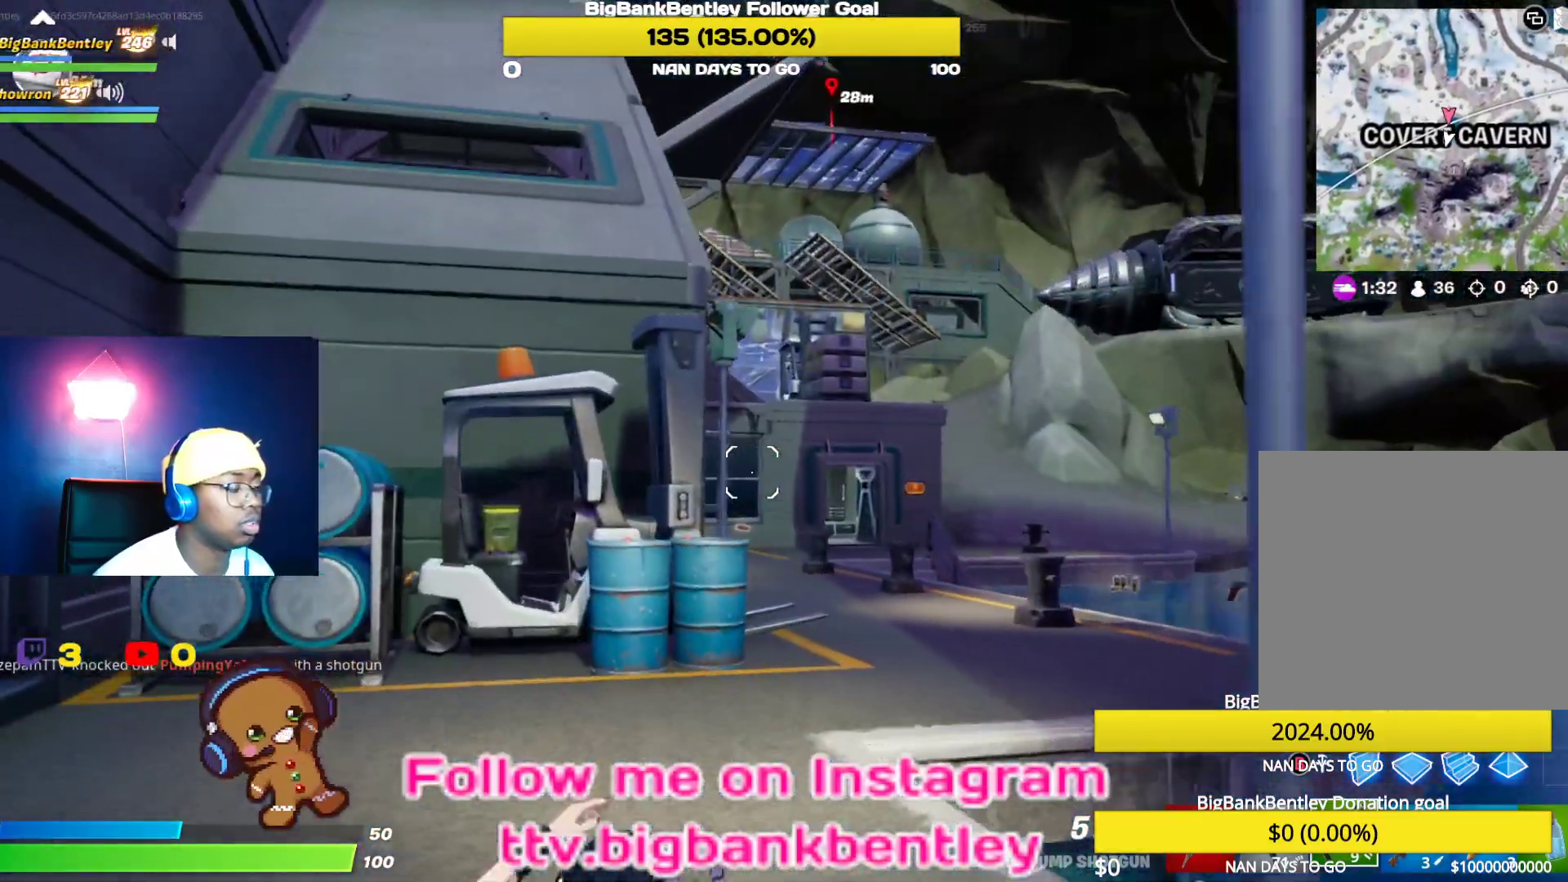
{"buttons": [], "left_stick": "up-right", "right_stick": "center", "events": [[83, "right_stick", "center"], [117, "left_stick", "up-right"], [217, "B", "down"], [283, "B", "up"]]}
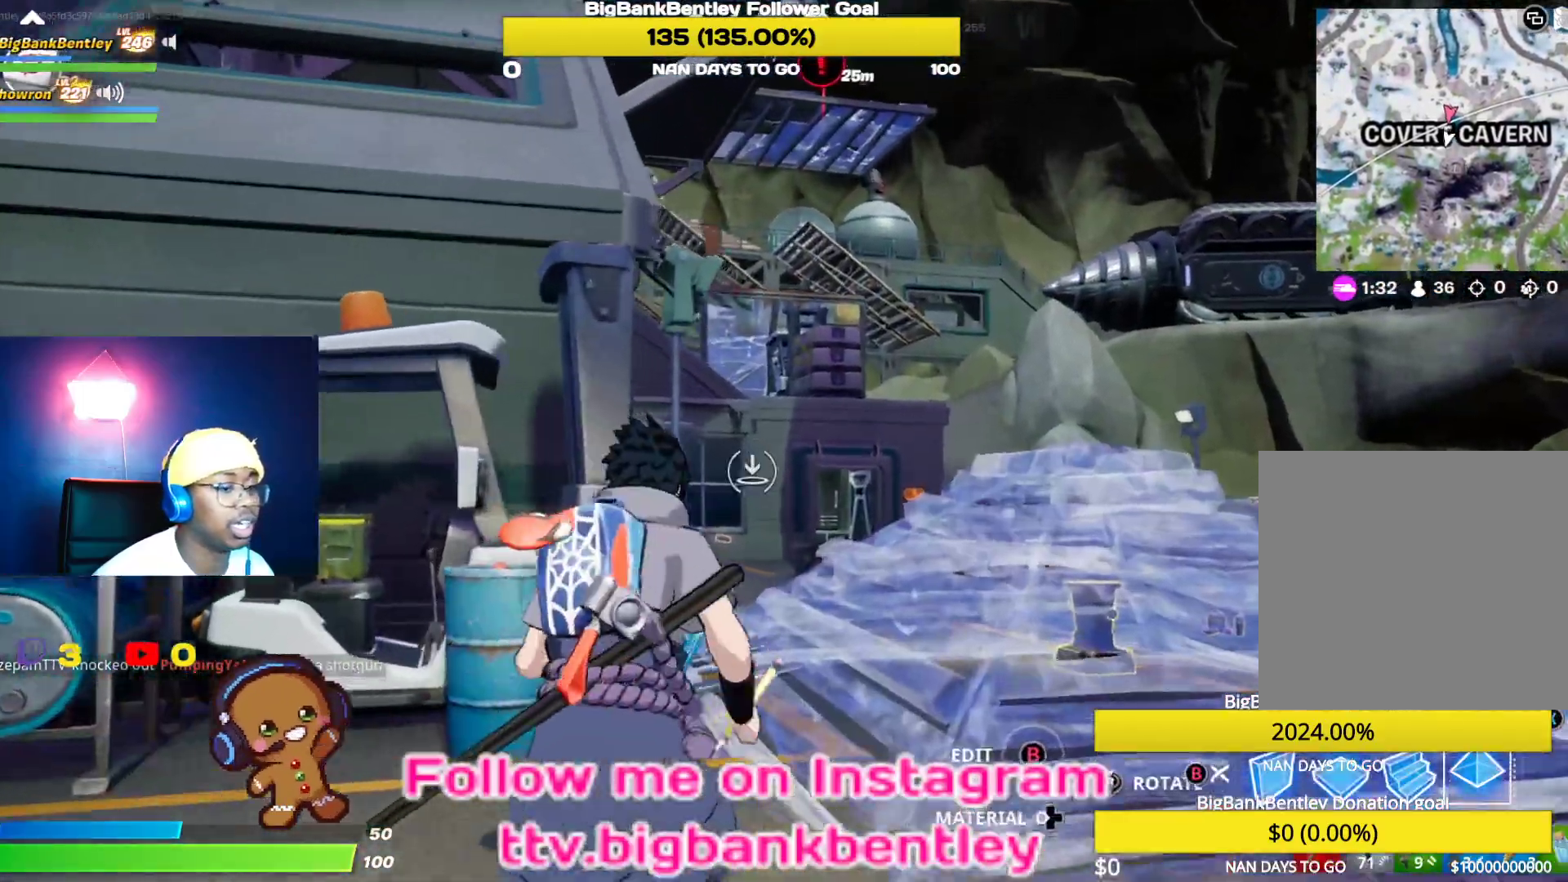
{"buttons": [], "left_stick": "up-right", "right_stick": "center", "events": [[100, "right_stick", "right"], [167, "right_stick", "center"], [283, "L2", "down"], [483, "L2", "up"]]}
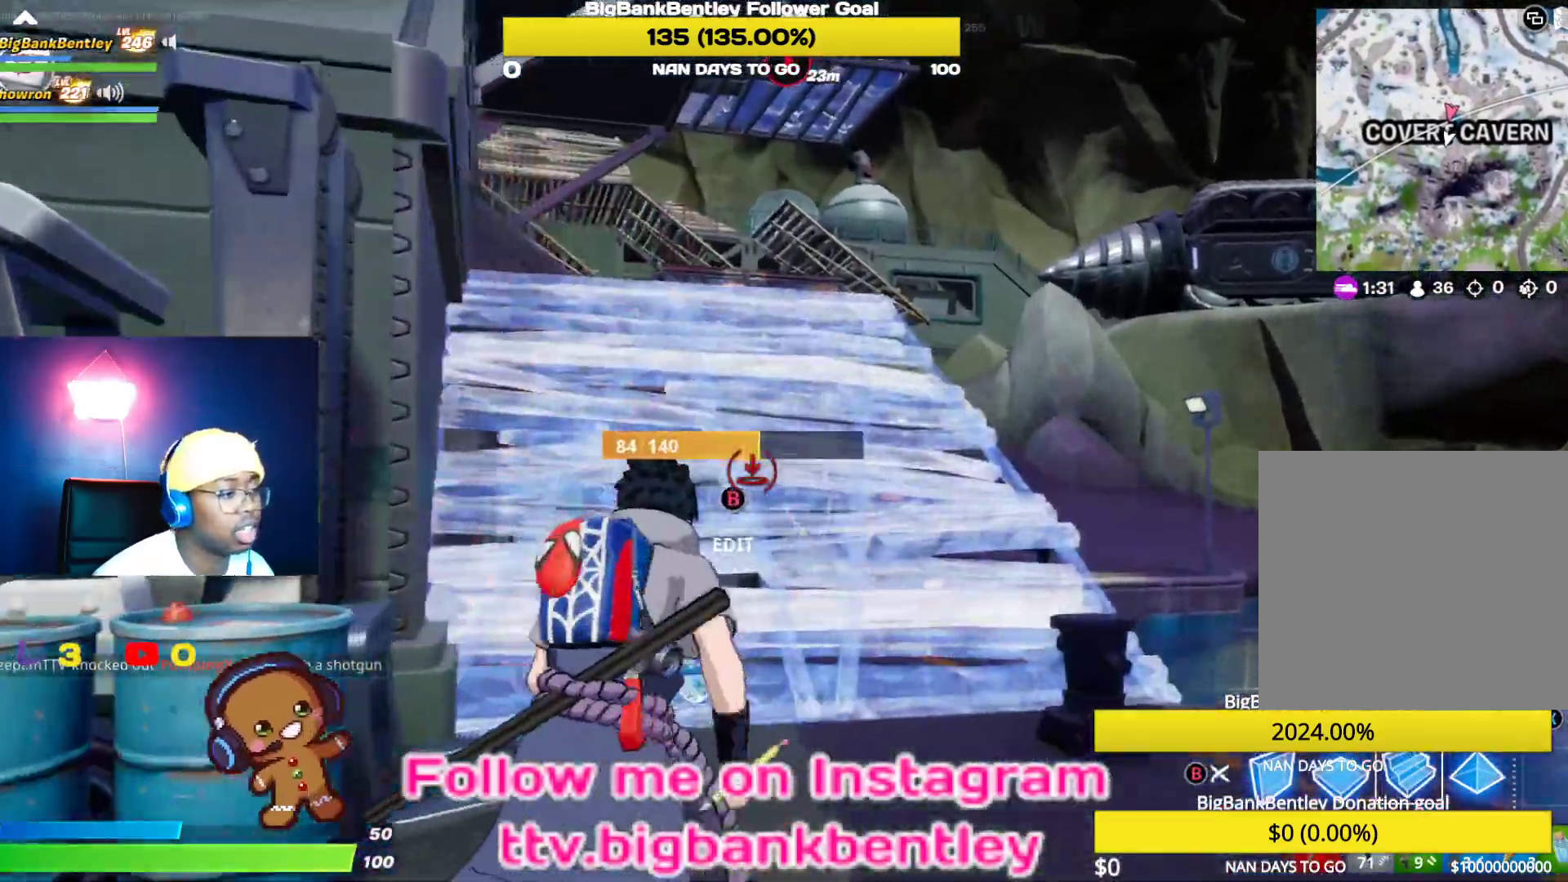
{"buttons": [], "left_stick": "up", "right_stick": "center", "events": [[67, "right_stick", "up"], [333, "left_stick", "up"], [383, "right_stick", "center"]]}
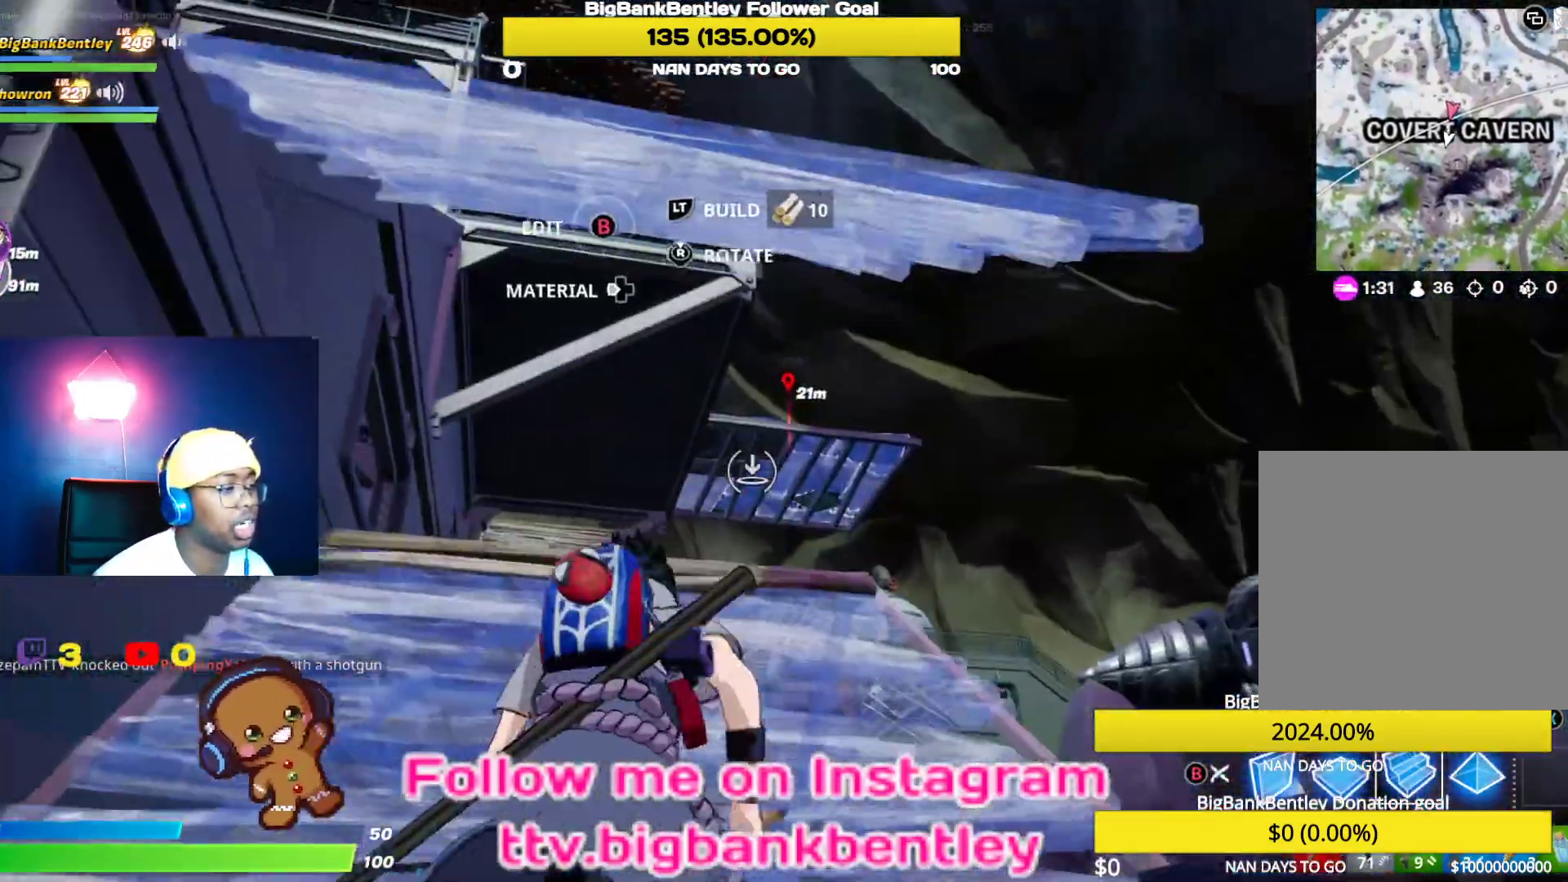
{"buttons": ["L2"], "left_stick": "up", "right_stick": "center", "events": [[167, "right_stick", "up-left"], [367, "right_stick", "center"], [500, "L2", "down"]]}
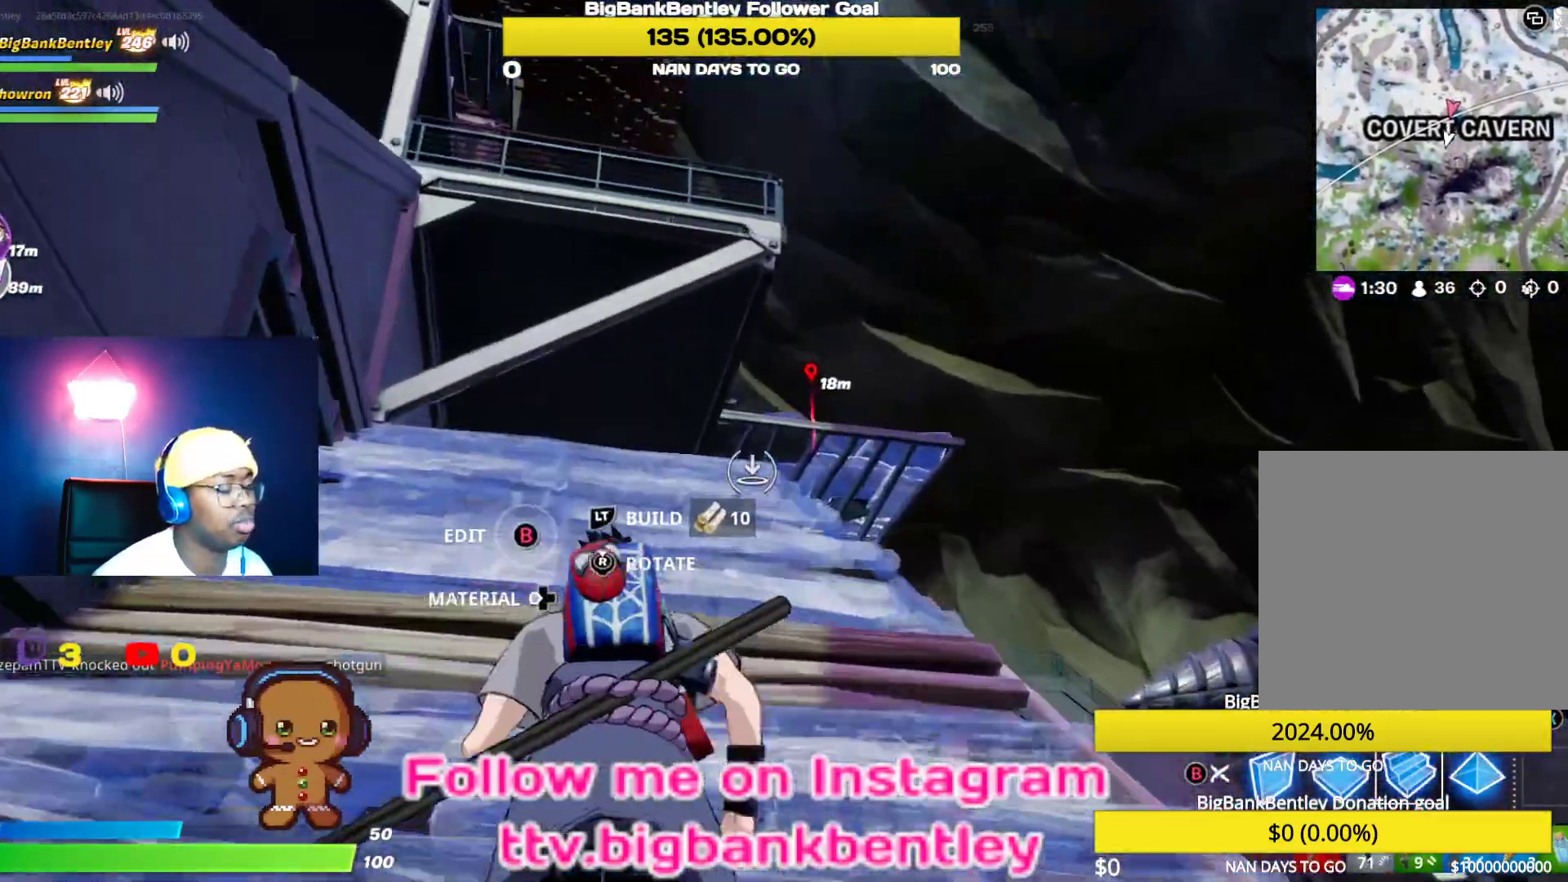
{"buttons": ["L2"], "left_stick": "up", "right_stick": "center", "events": [[133, "right_stick", "right"], [300, "right_stick", "center"]]}
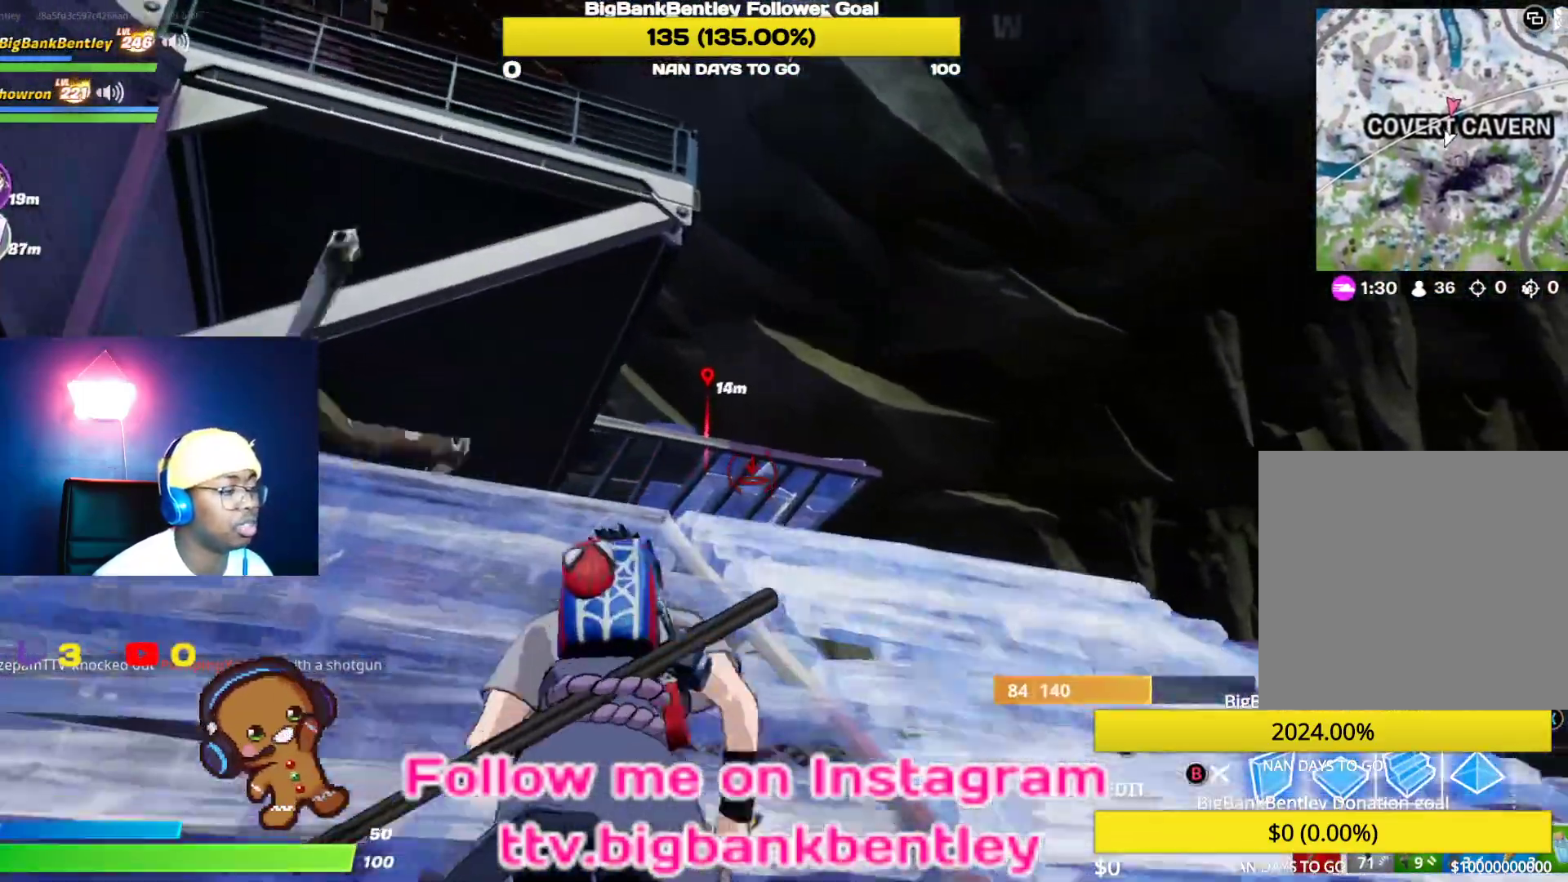
{"buttons": ["L2"], "left_stick": "up", "right_stick": "center", "events": [[233, "right_stick", "left"], [433, "right_stick", "center"]]}
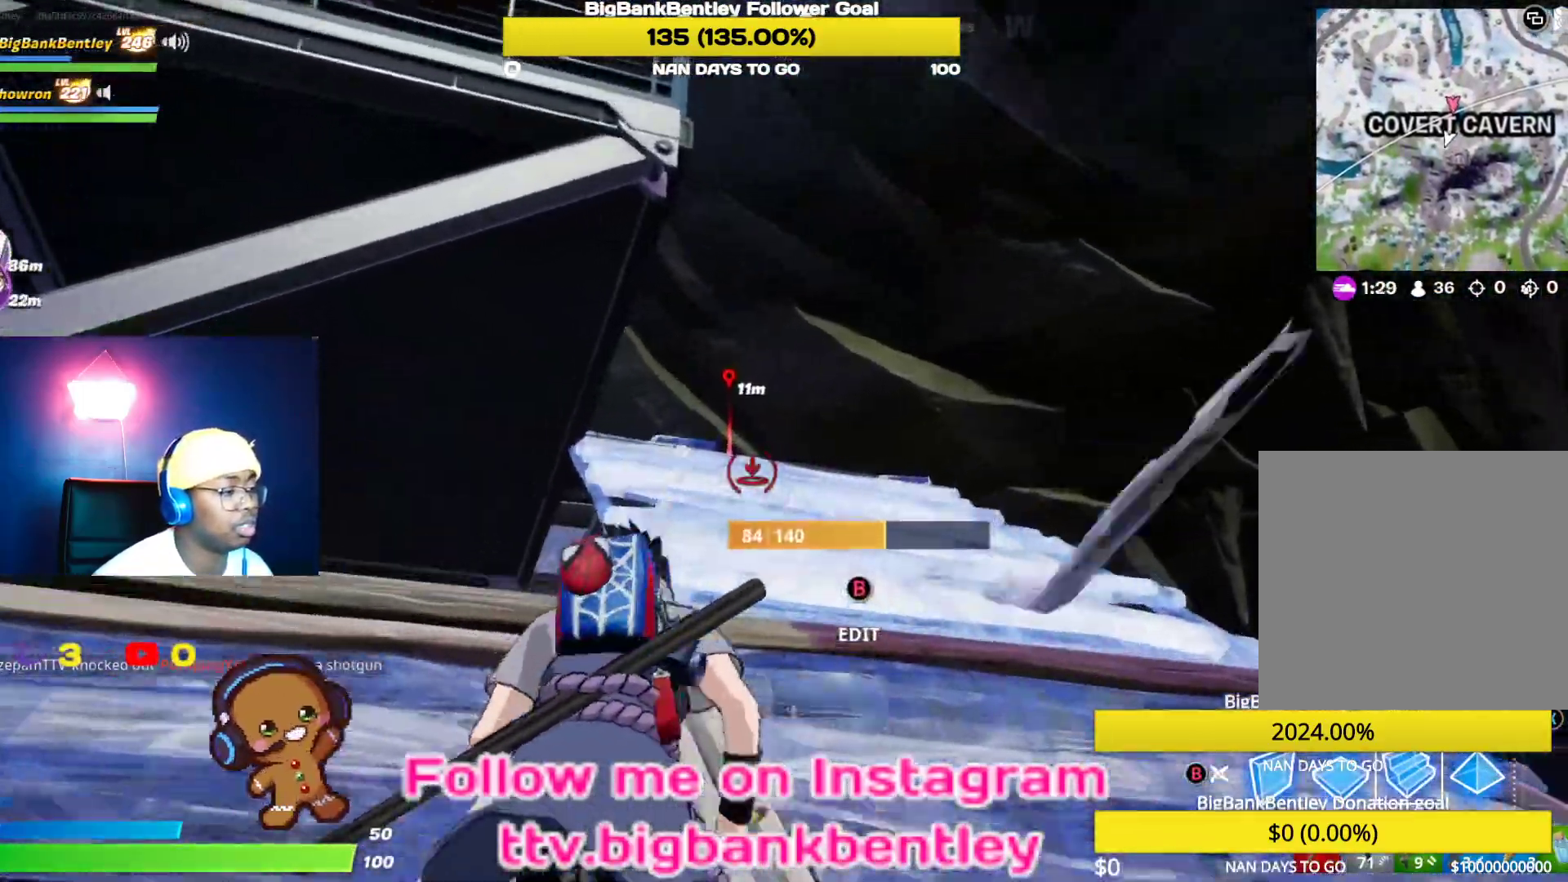
{"buttons": [], "left_stick": "up", "right_stick": "down-left", "events": [[33, "L2", "up"], [83, "B", "down"], [167, "B", "up"], [267, "right_stick", "down-left"]]}
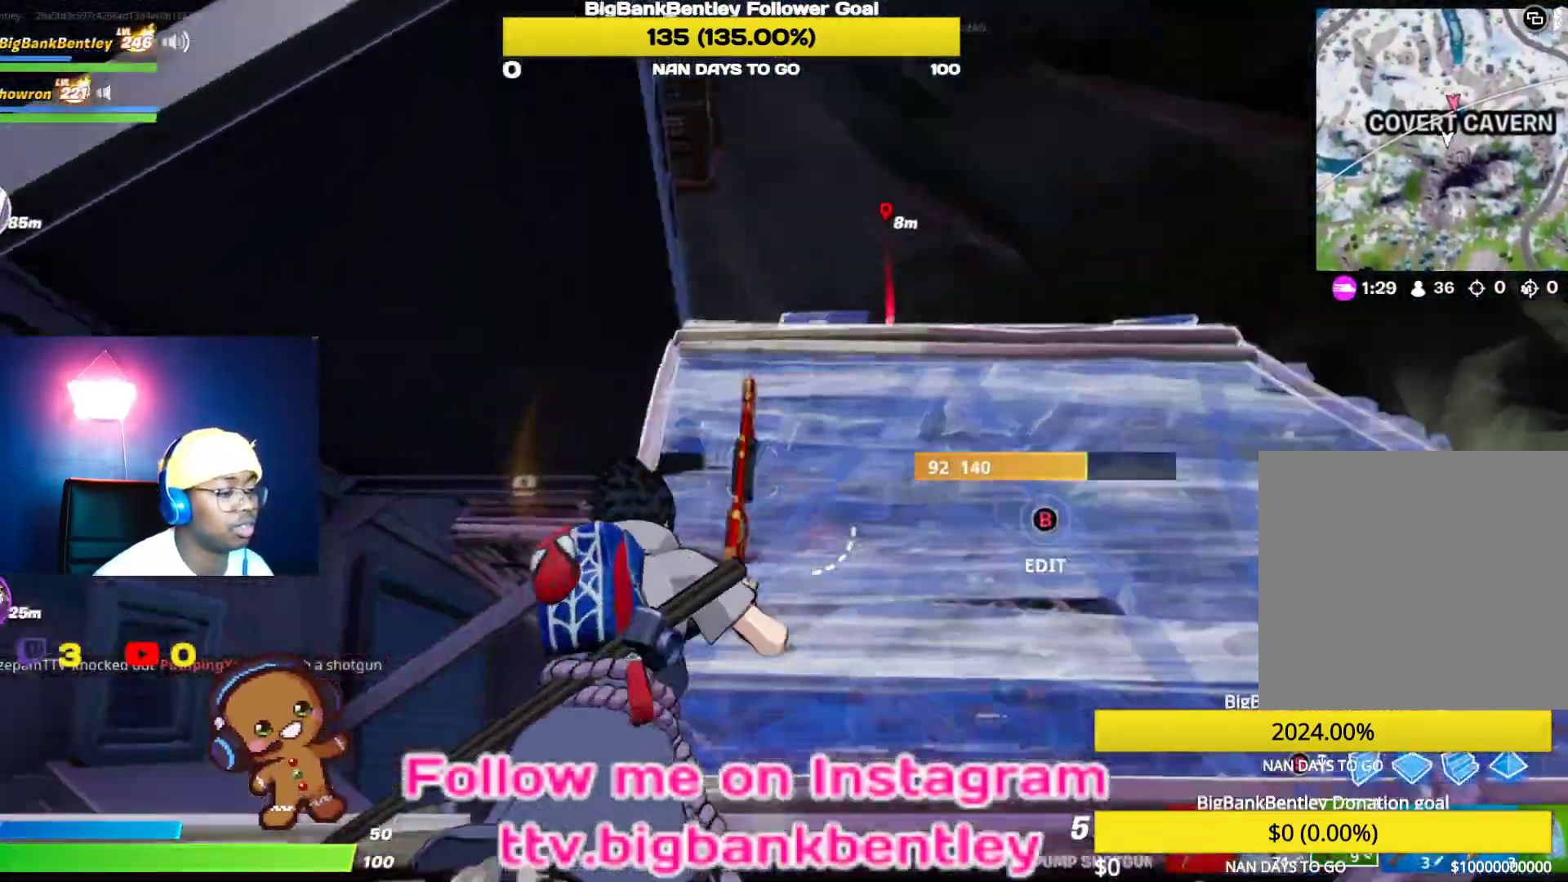
{"buttons": [], "left_stick": "up", "right_stick": "center", "events": [[100, "right_stick", "center"], [267, "right_stick", "down"], [333, "right_stick", "down-left"], [500, "right_stick", "center"]]}
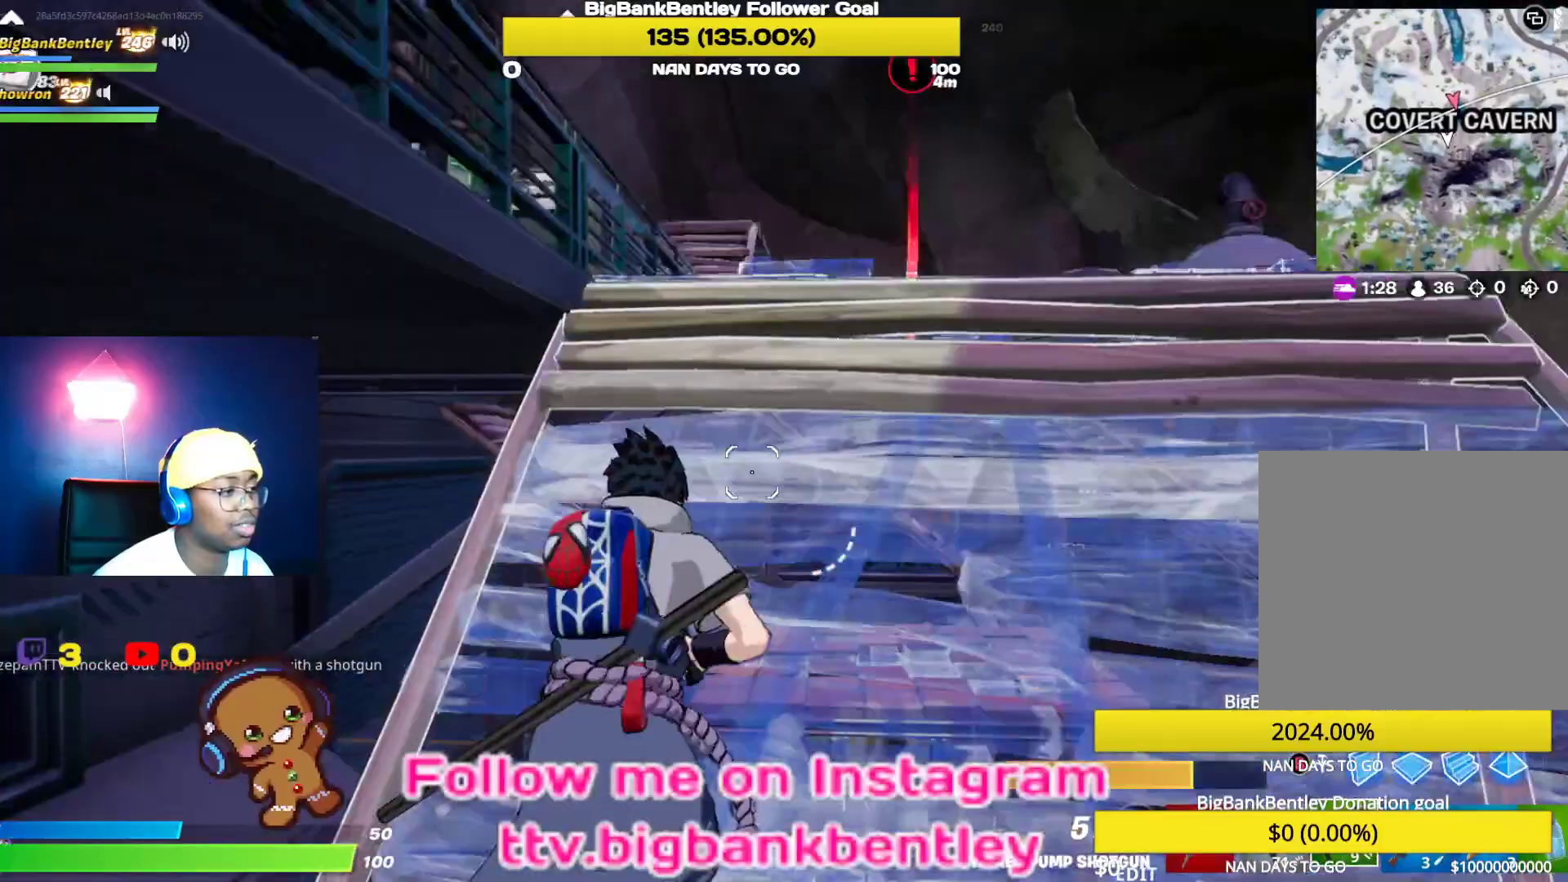
{"buttons": [], "left_stick": "up", "right_stick": "down-left", "events": [[133, "A", "down"], [233, "A", "up"], [333, "right_stick", "down-left"], [400, "L1", "down"], [500, "L1", "up"]]}
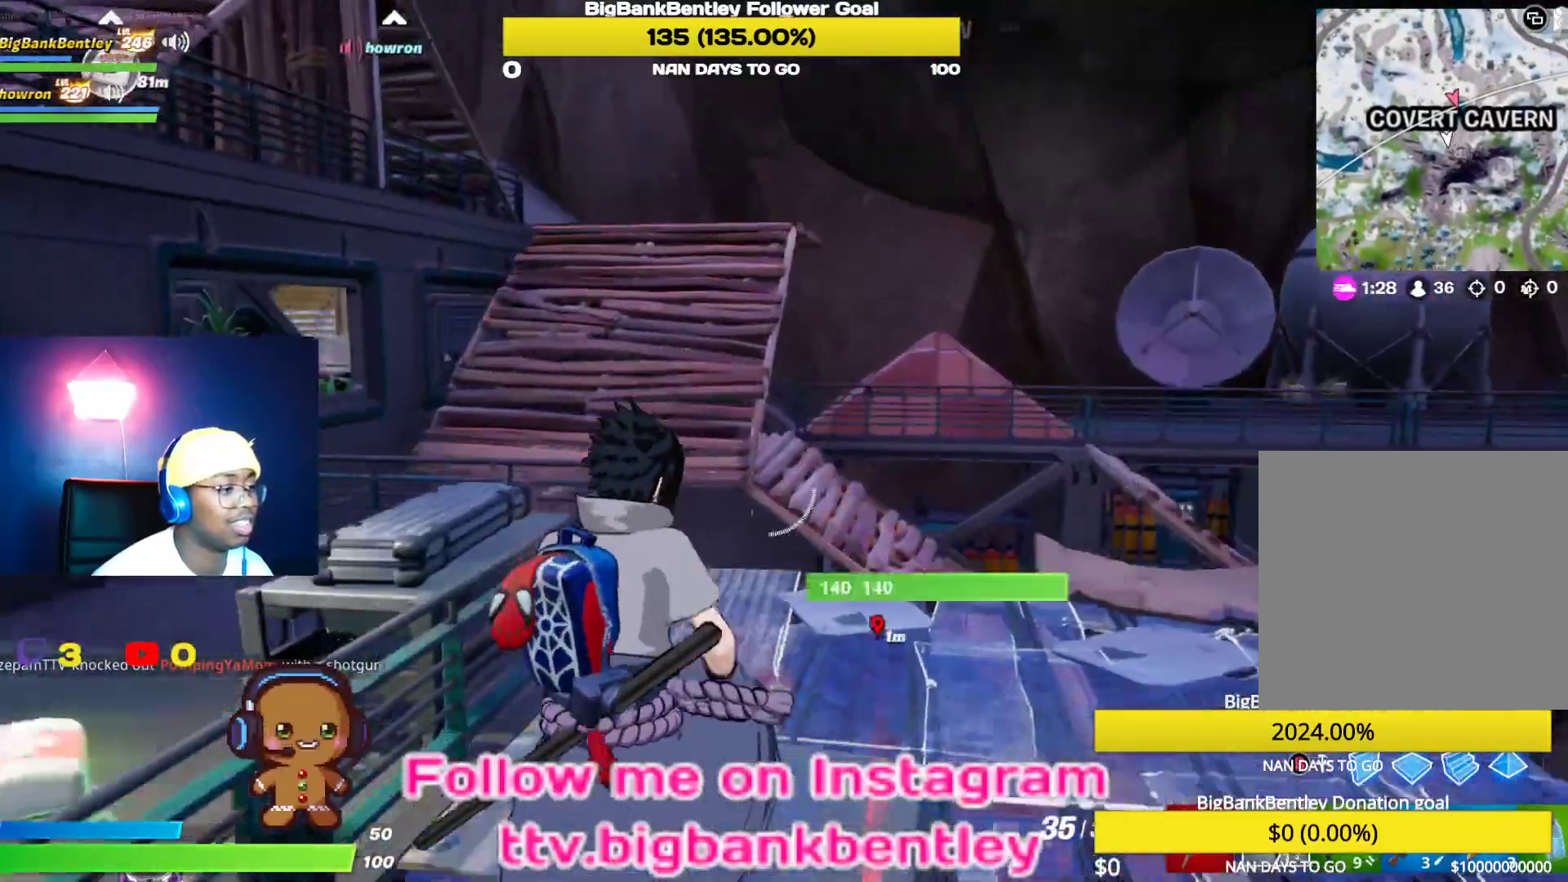
{"buttons": [], "left_stick": "up", "right_stick": "left", "events": [[17, "right_stick", "center"], [67, "R1", "down"], [167, "right_stick", "down-left"], [217, "R1", "up"], [400, "right_stick", "left"]]}
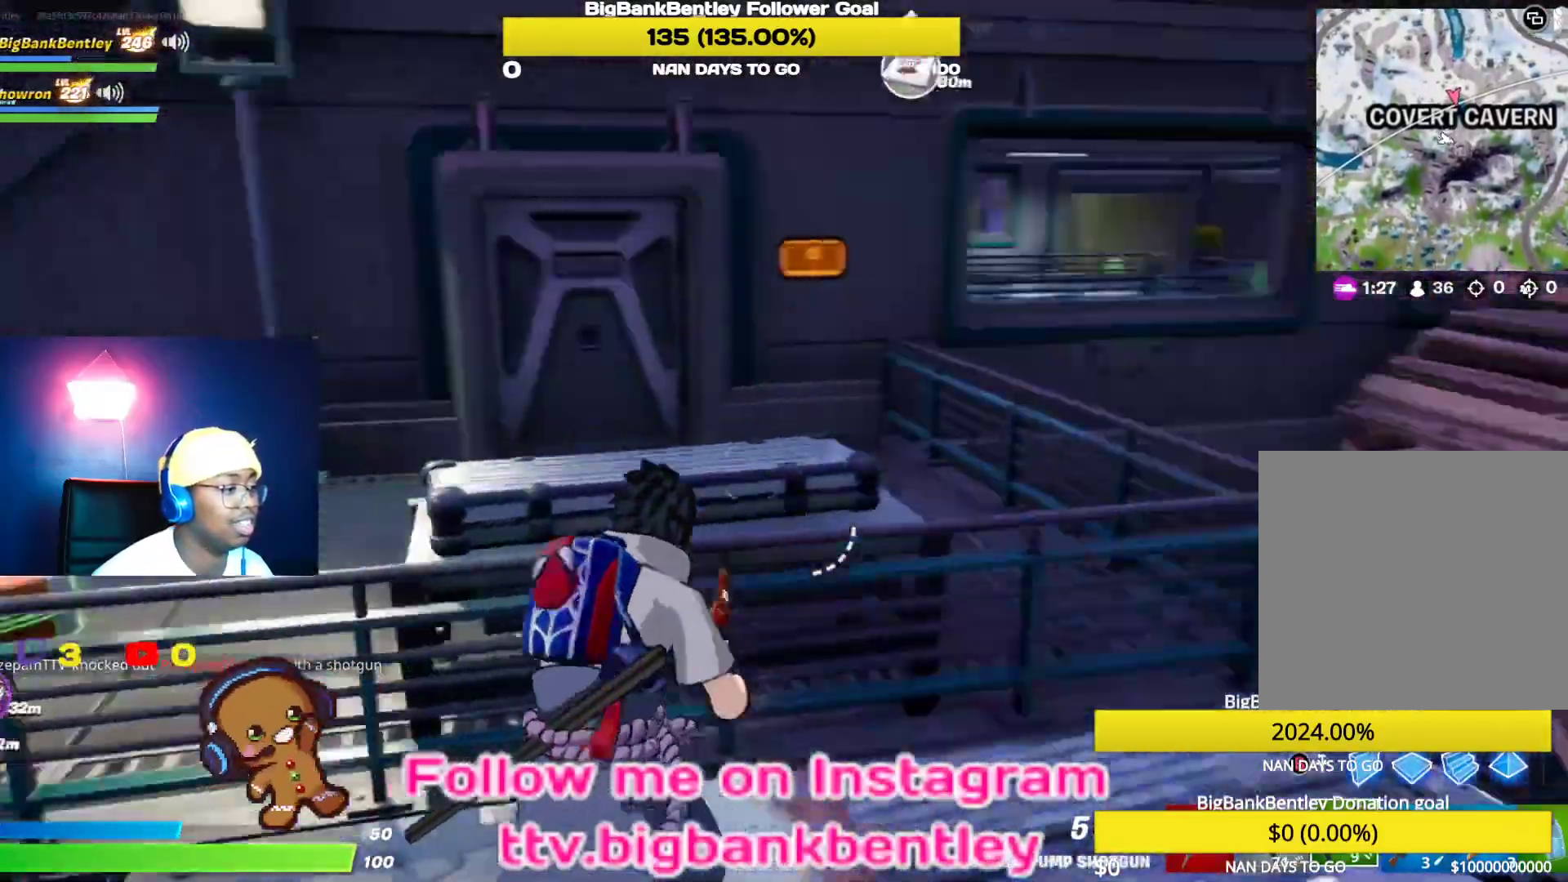
{"buttons": [], "left_stick": "up", "right_stick": "center", "events": [[183, "left_stick", "up-left"], [300, "right_stick", "center"], [433, "A", "down"], [483, "A", "up"], [483, "left_stick", "up"]]}
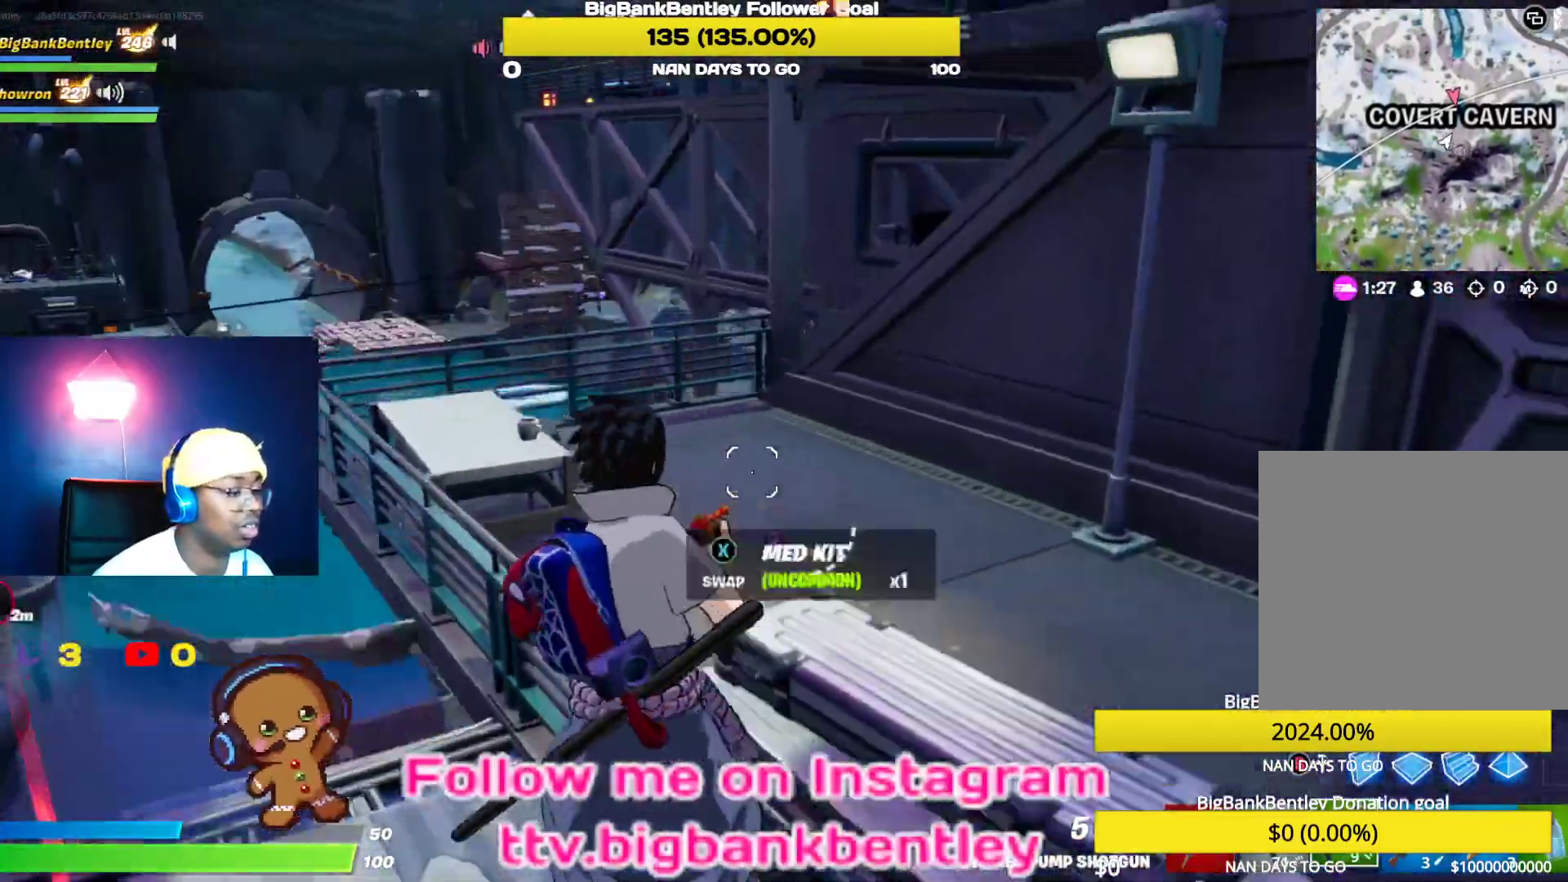
{"buttons": [], "left_stick": "center", "right_stick": "down-left", "events": [[33, "left_stick", "up-right"], [150, "right_stick", "down-left"], [383, "left_stick", "center"]]}
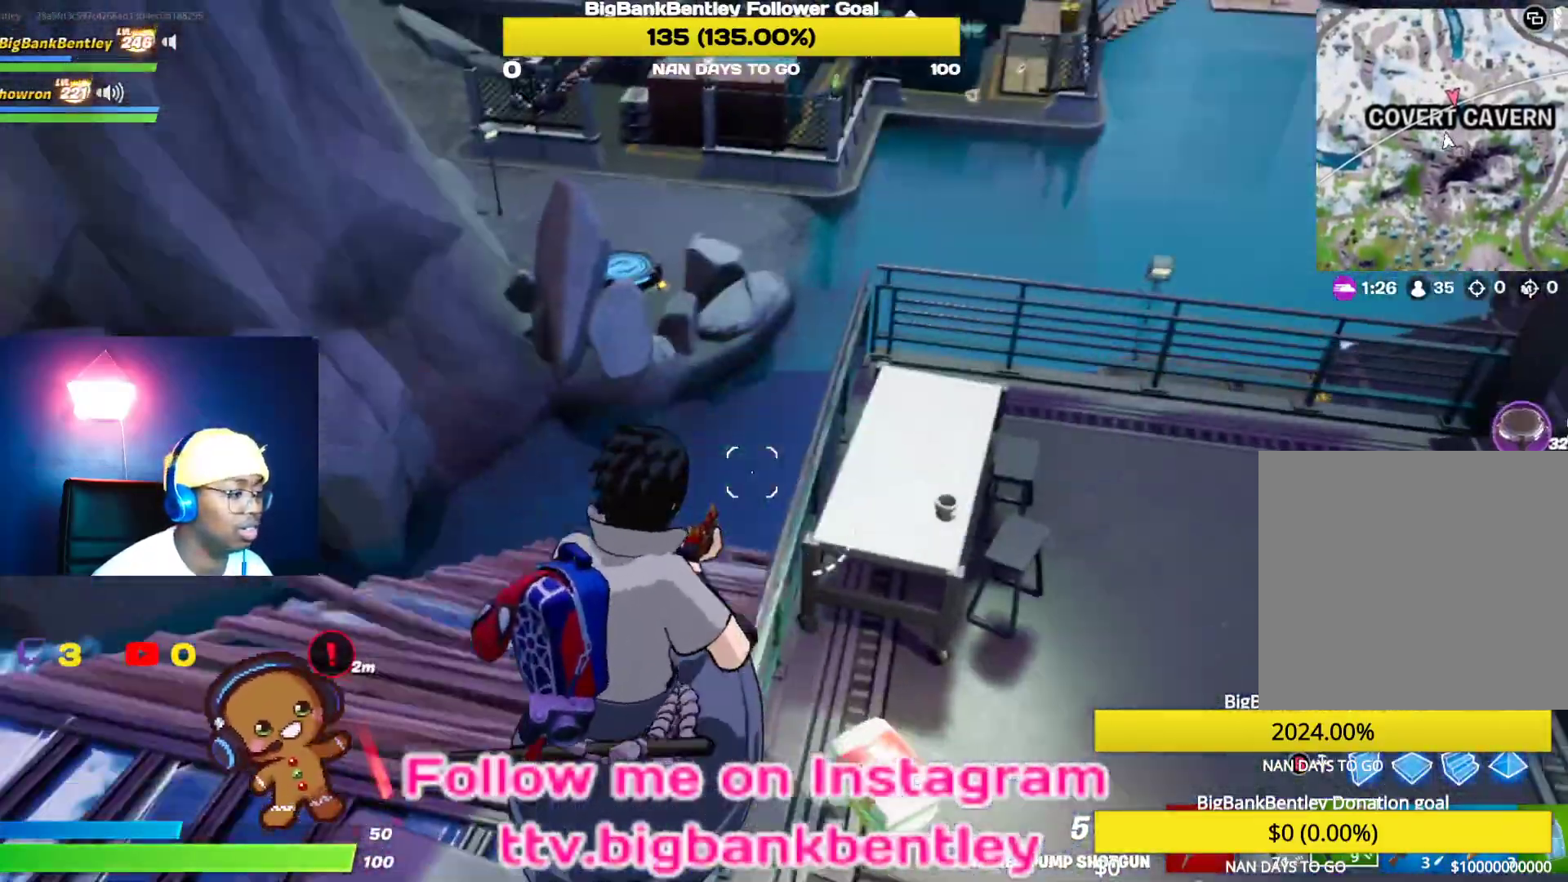
{"buttons": [], "left_stick": "up-left", "right_stick": "up-right", "events": [[33, "right_stick", "center"], [217, "left_stick", "left"], [283, "right_stick", "left"], [333, "left_stick", "up-left"], [400, "right_stick", "center"], [467, "right_stick", "up-right"]]}
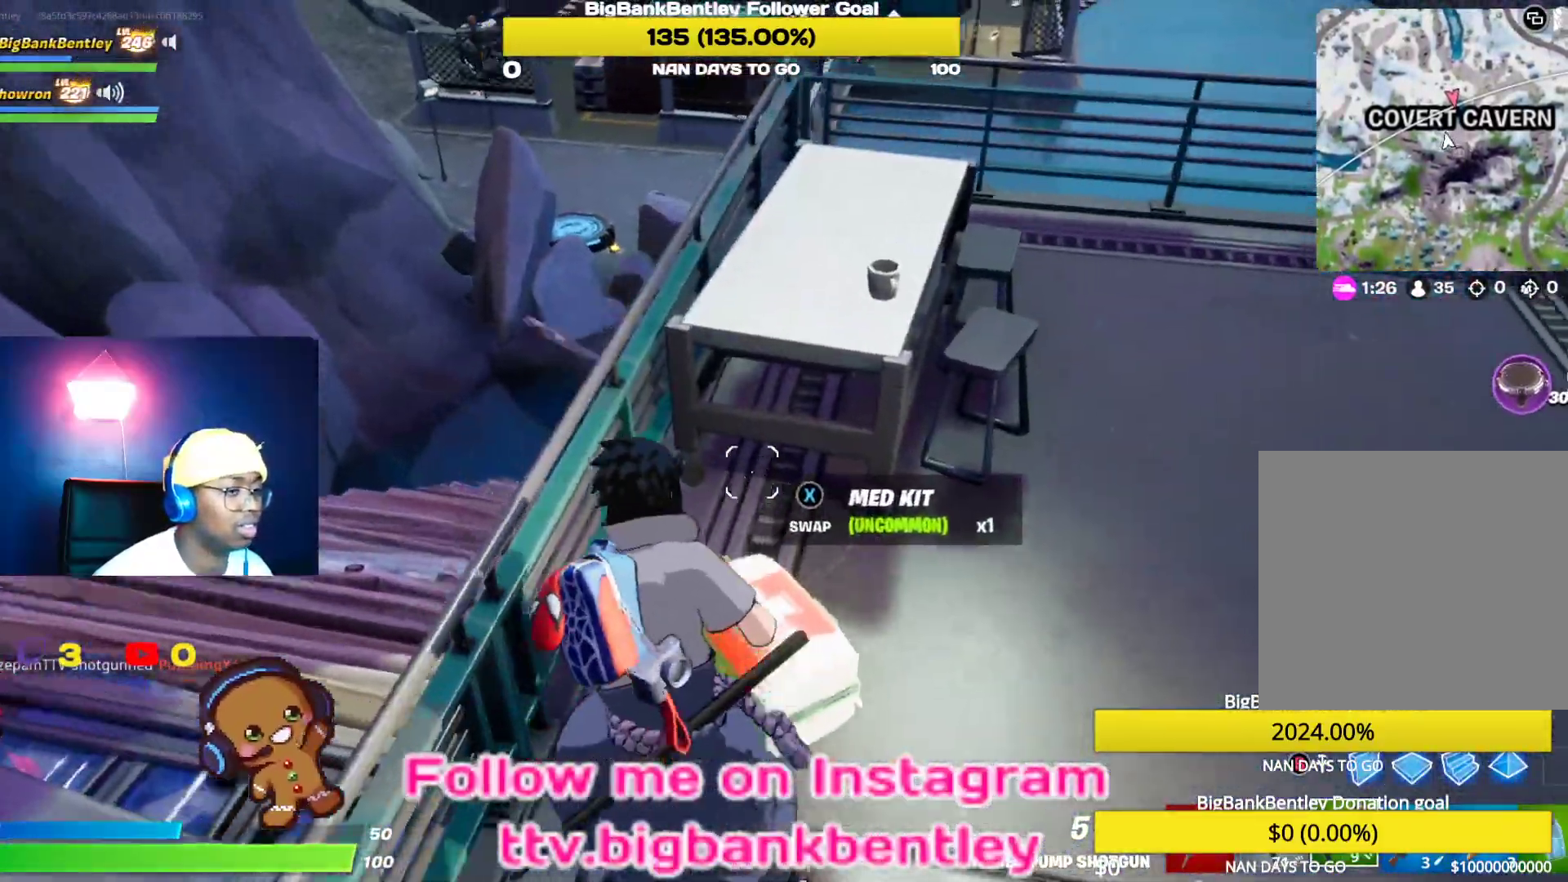
{"buttons": [], "left_stick": "up-right", "right_stick": "center", "events": [[217, "right_stick", "center"], [300, "left_stick", "center"], [383, "left_stick", "up-right"]]}
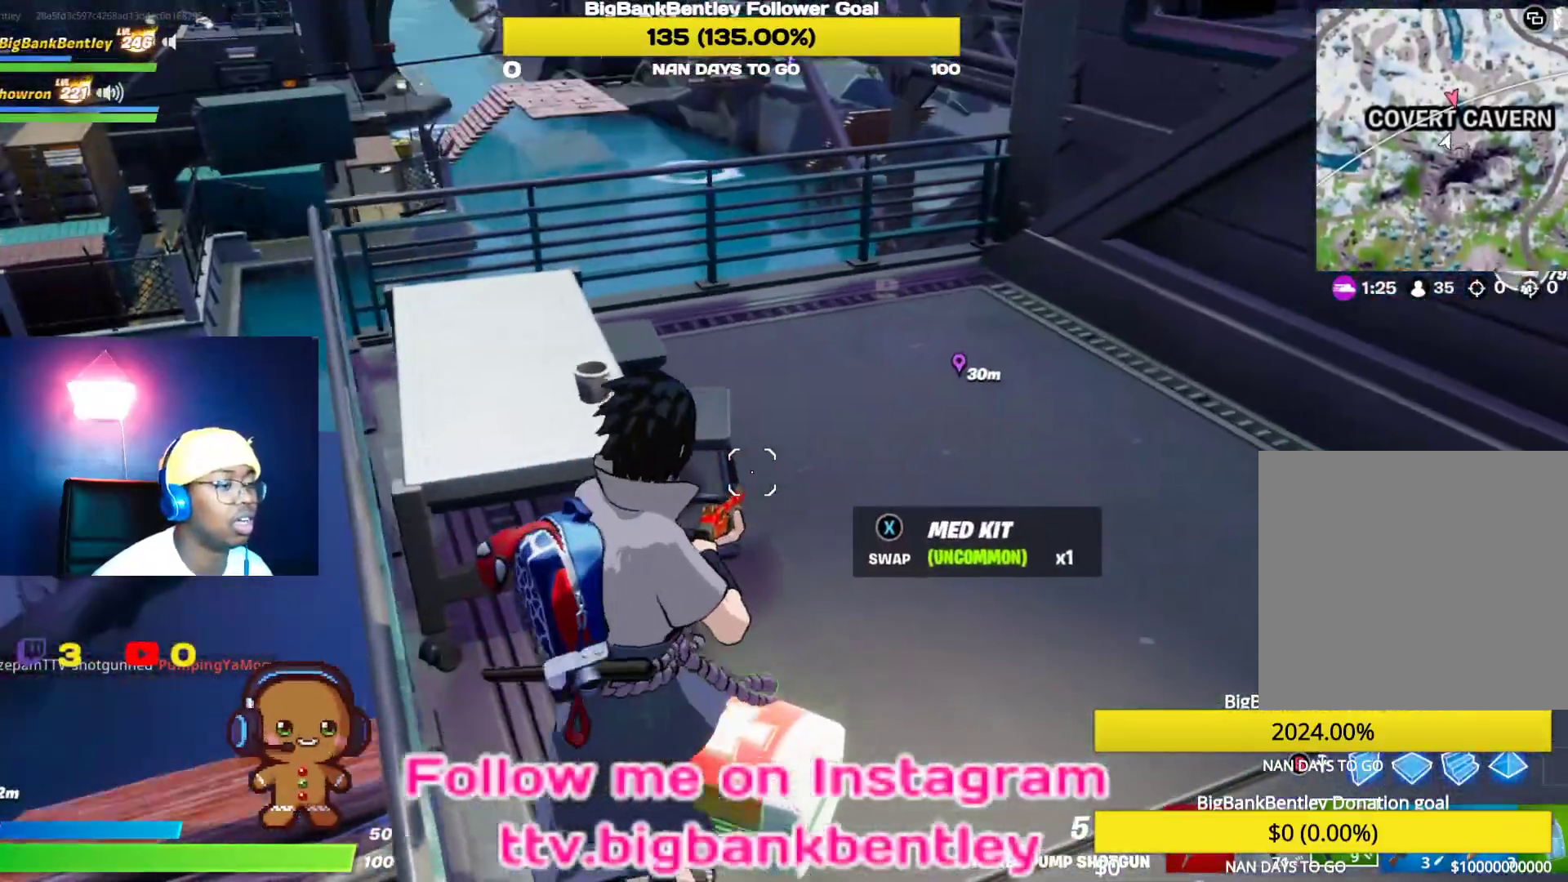
{"buttons": [], "left_stick": "up-left", "right_stick": "down", "events": [[67, "right_stick", "up-right"], [300, "left_stick", "up"], [300, "right_stick", "center"], [400, "right_stick", "down"], [433, "left_stick", "up-left"]]}
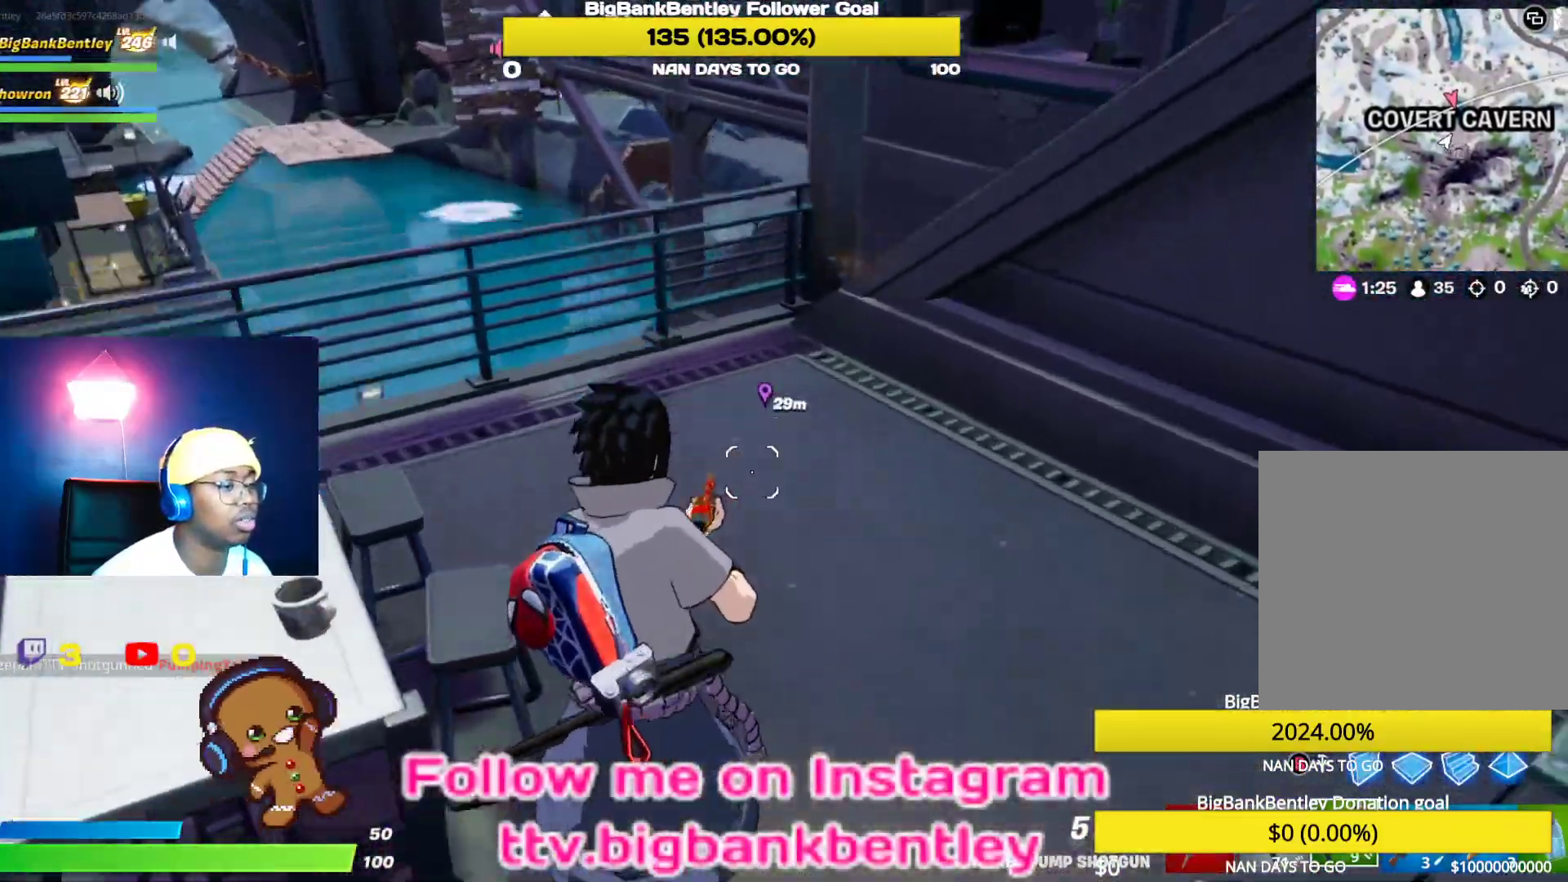
{"buttons": [], "left_stick": "up-left", "right_stick": "right", "events": [[167, "right_stick", "center"], [500, "right_stick", "right"]]}
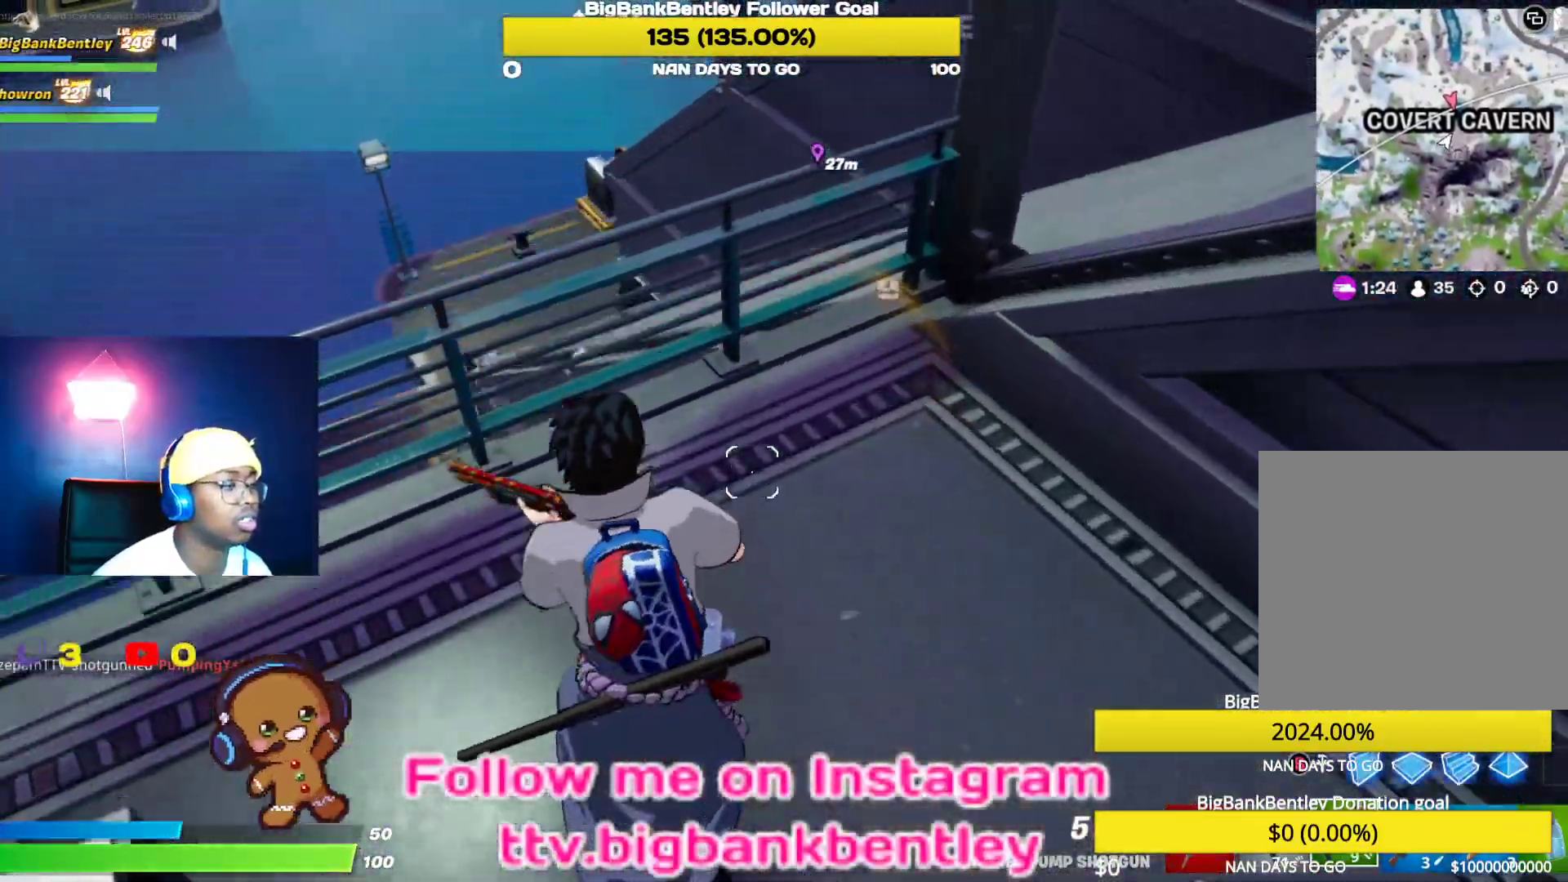
{"buttons": ["Y"], "left_stick": "up-right", "right_stick": "center", "events": [[133, "left_stick", "right"], [167, "right_stick", "up-right"], [433, "right_stick", "center"], [450, "Y", "down"], [450, "left_stick", "up-right"]]}
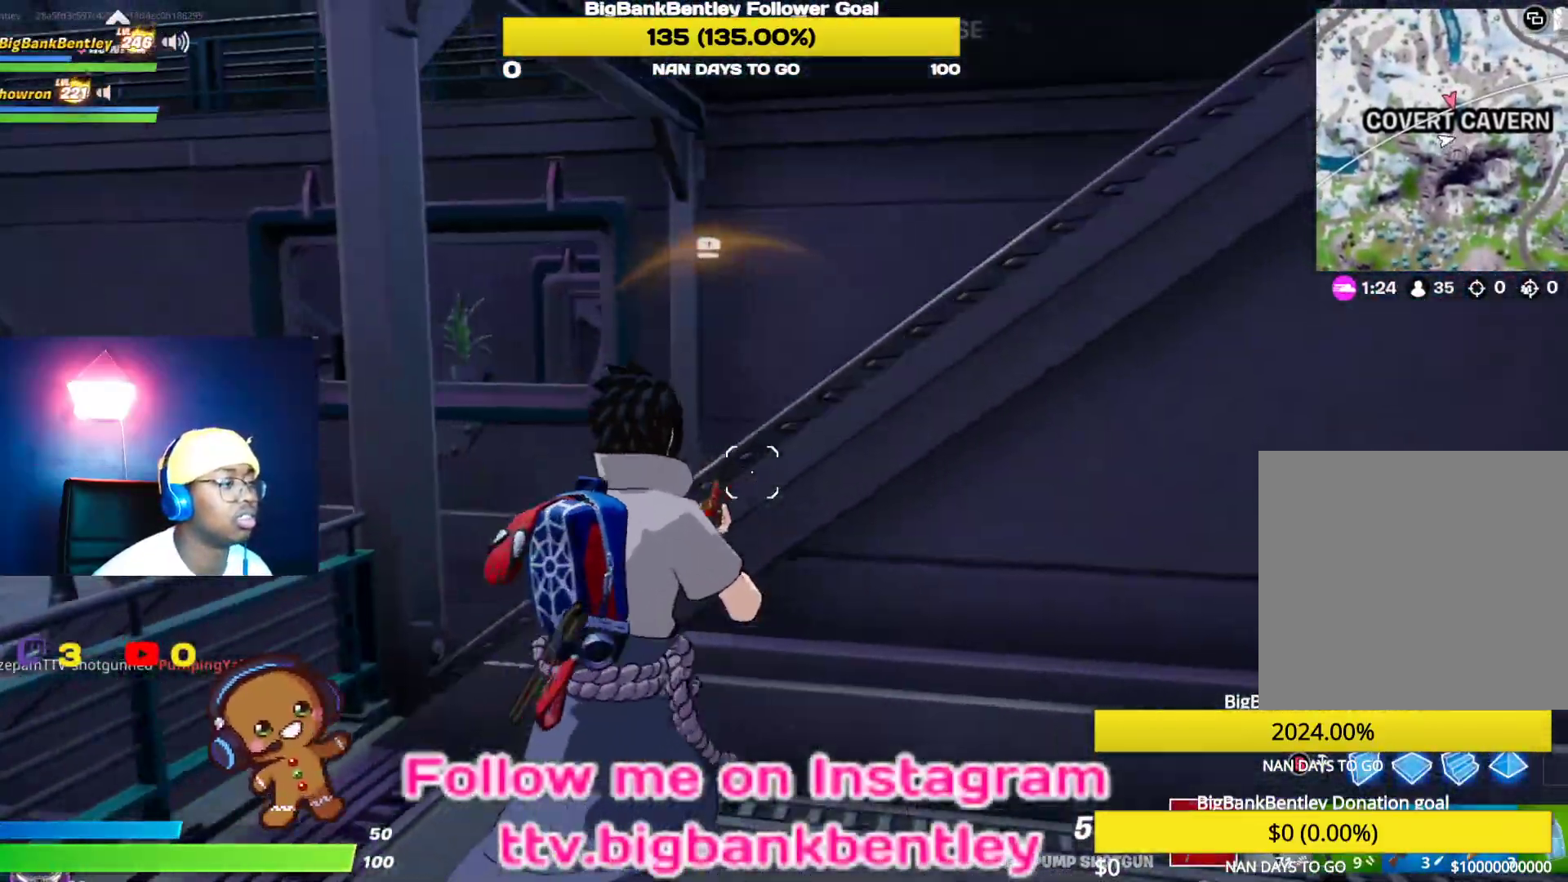
{"buttons": [], "left_stick": "up-right", "right_stick": "down-right", "events": [[50, "Y", "up"], [100, "left_stick", "up-left"], [250, "A", "down"], [300, "A", "up"], [317, "left_stick", "up"], [467, "right_stick", "down-right"], [500, "left_stick", "up-right"]]}
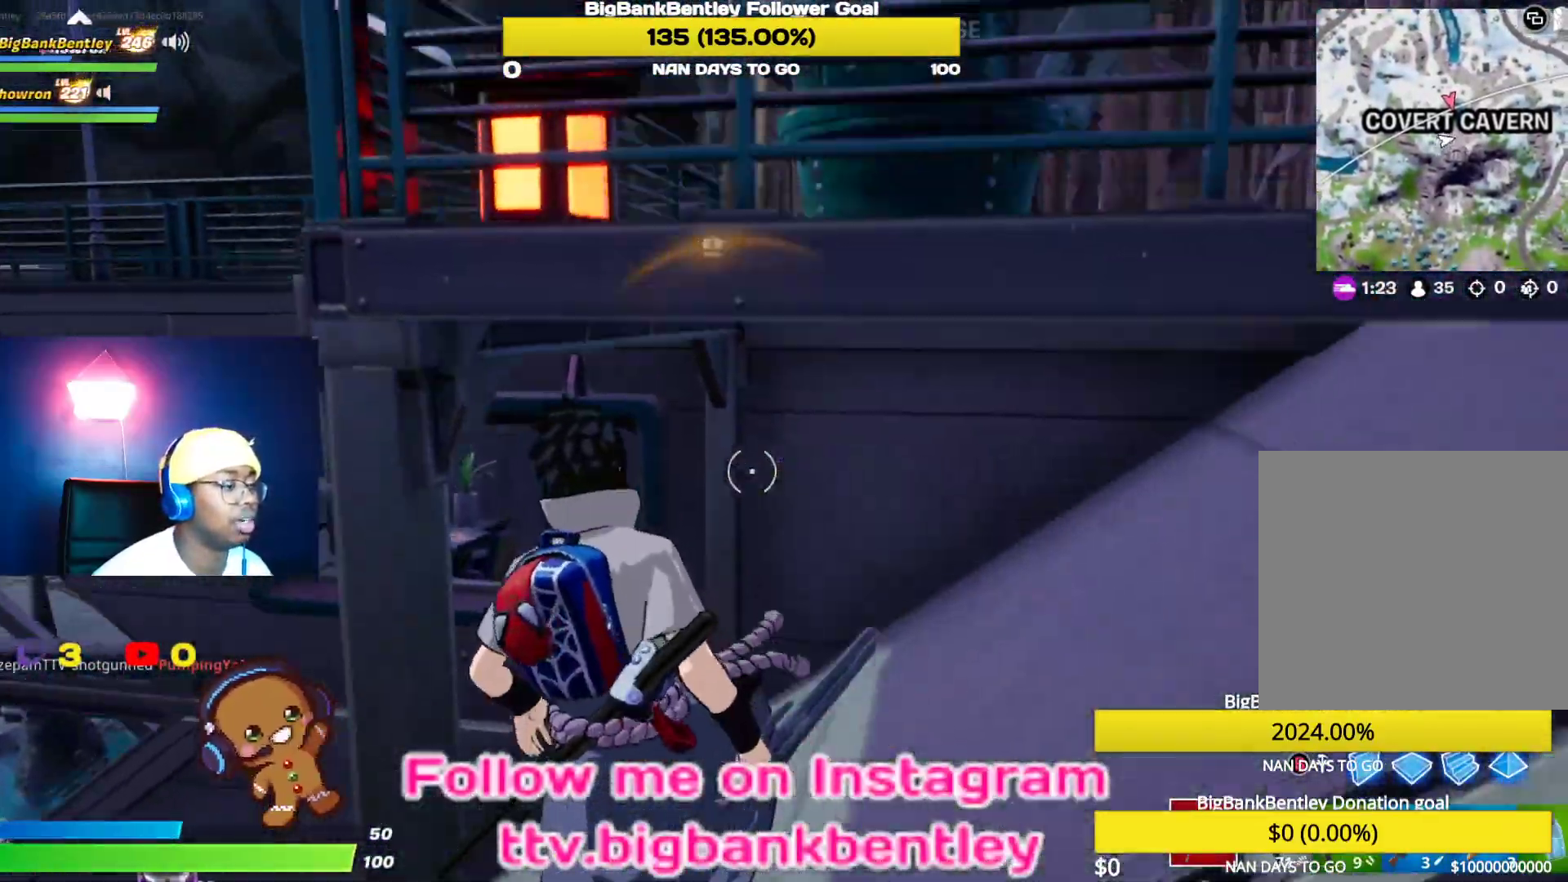
{"buttons": [], "left_stick": "up-right", "right_stick": "up-left", "events": [[217, "right_stick", "center"], [400, "right_stick", "up-left"]]}
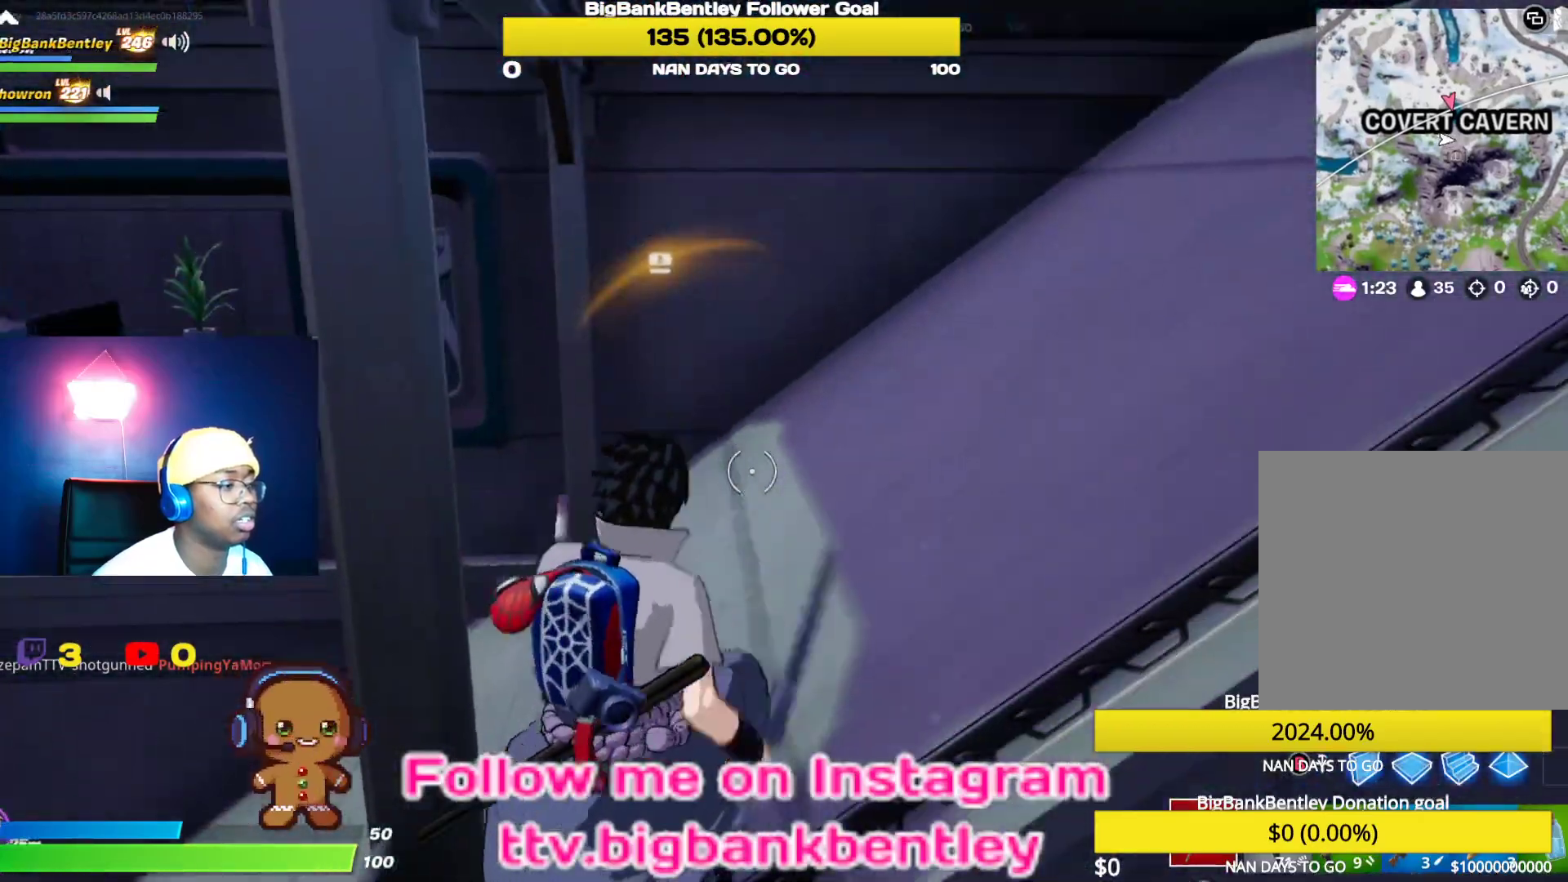
{"buttons": [], "left_stick": "up", "right_stick": "center", "events": [[283, "left_stick", "up"], [500, "right_stick", "center"]]}
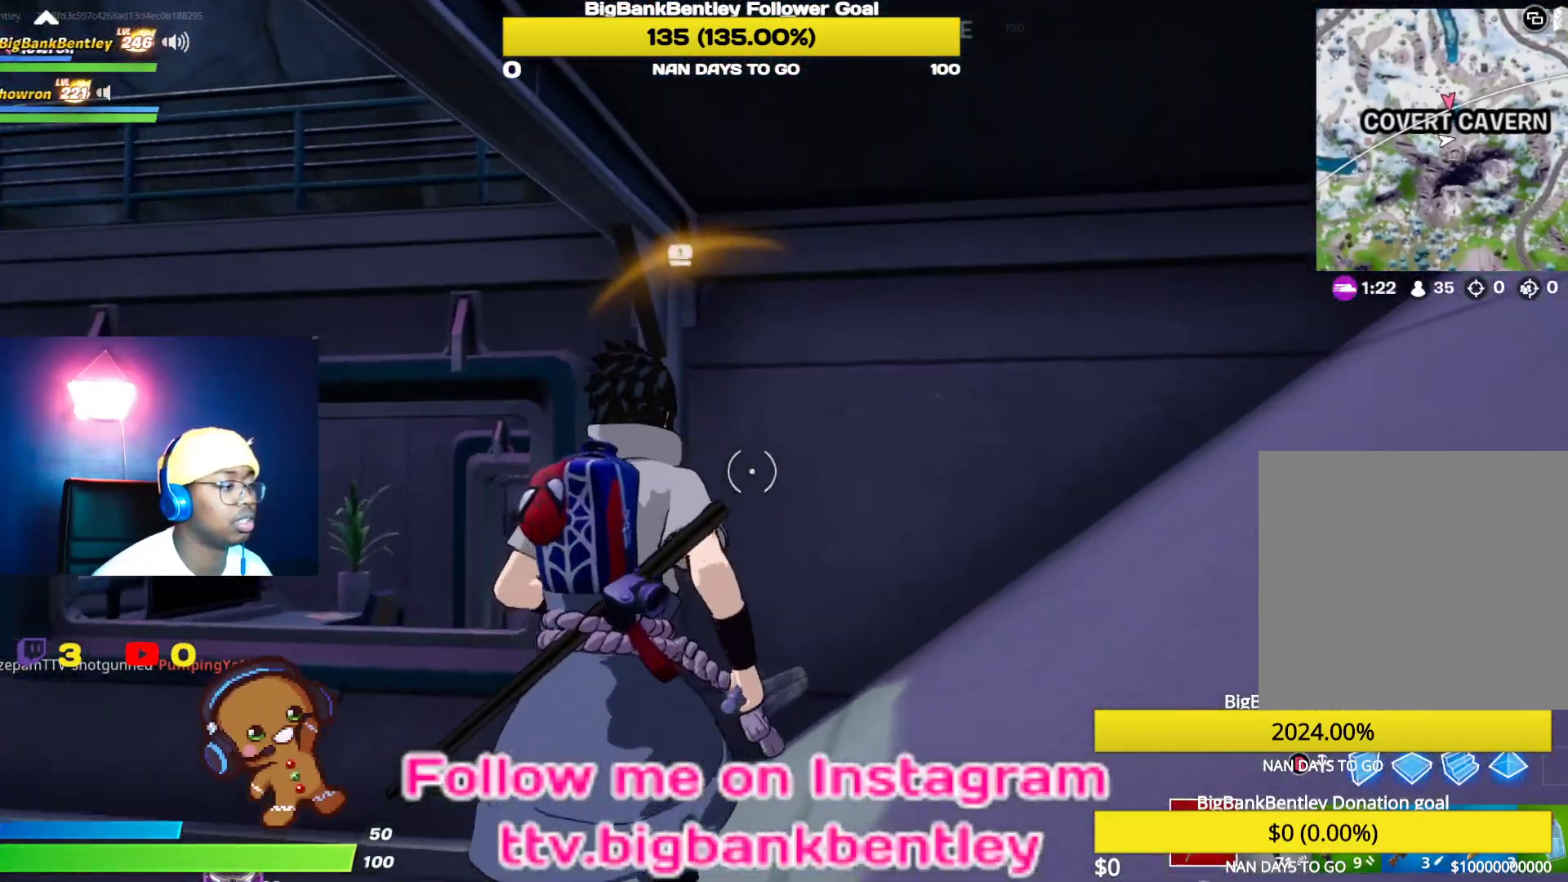
{"buttons": ["R2"], "left_stick": "right", "right_stick": "center", "events": [[83, "R2", "down"], [167, "right_stick", "down-left"], [367, "left_stick", "right"], [367, "right_stick", "left"], [467, "right_stick", "center"]]}
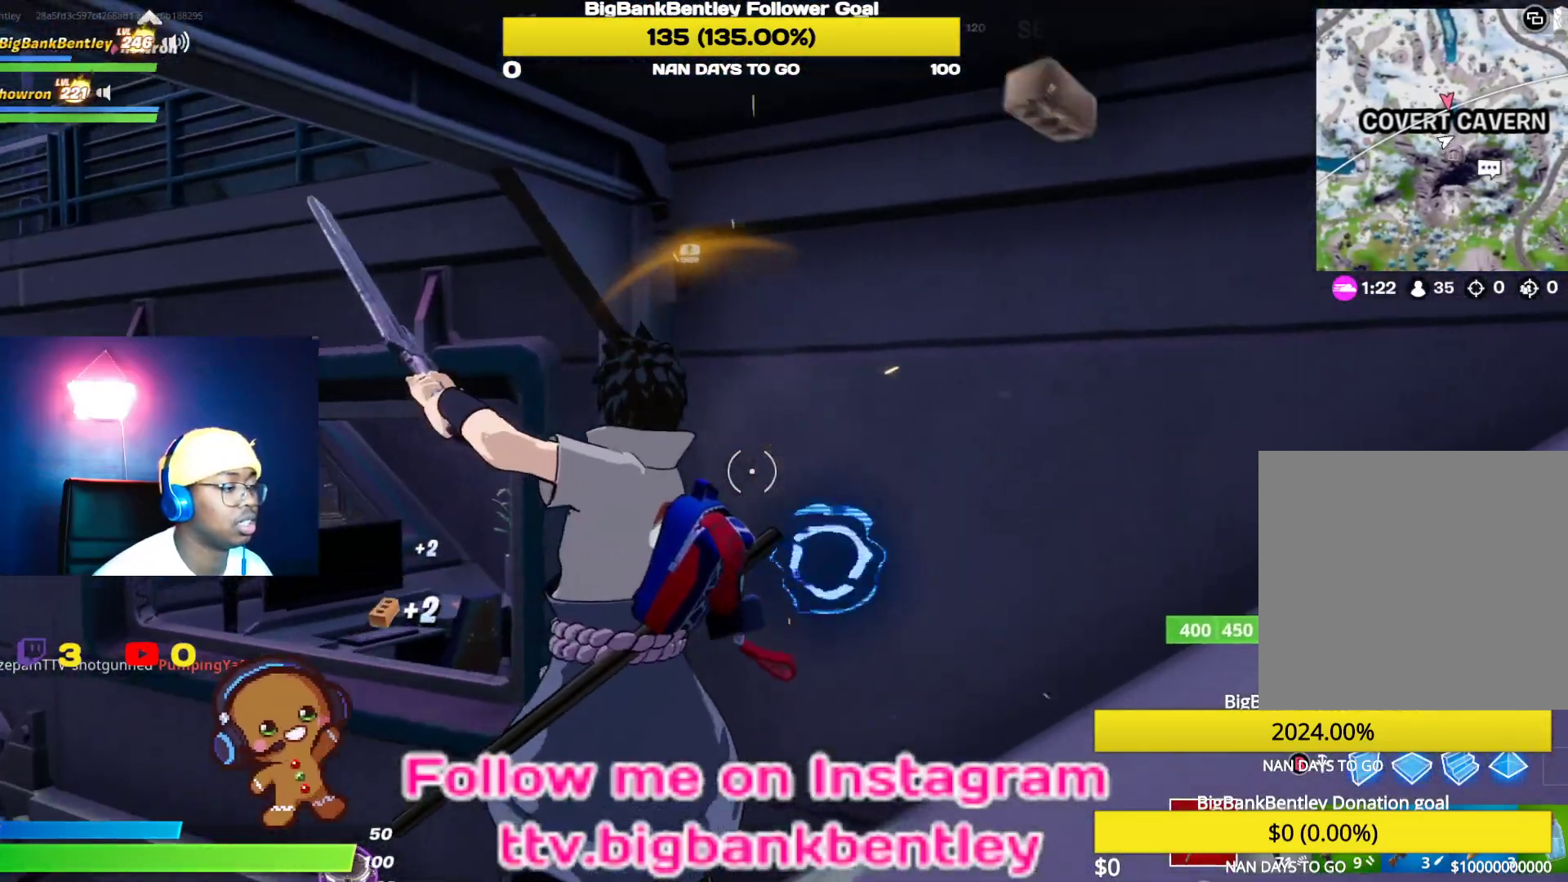
{"buttons": ["R2"], "left_stick": "up-right", "right_stick": "center", "events": [[33, "left_stick", "center"], [33, "right_stick", "down"], [117, "left_stick", "down-right"], [267, "left_stick", "down-left"], [317, "right_stick", "left"], [367, "left_stick", "up-right"], [367, "right_stick", "center"]]}
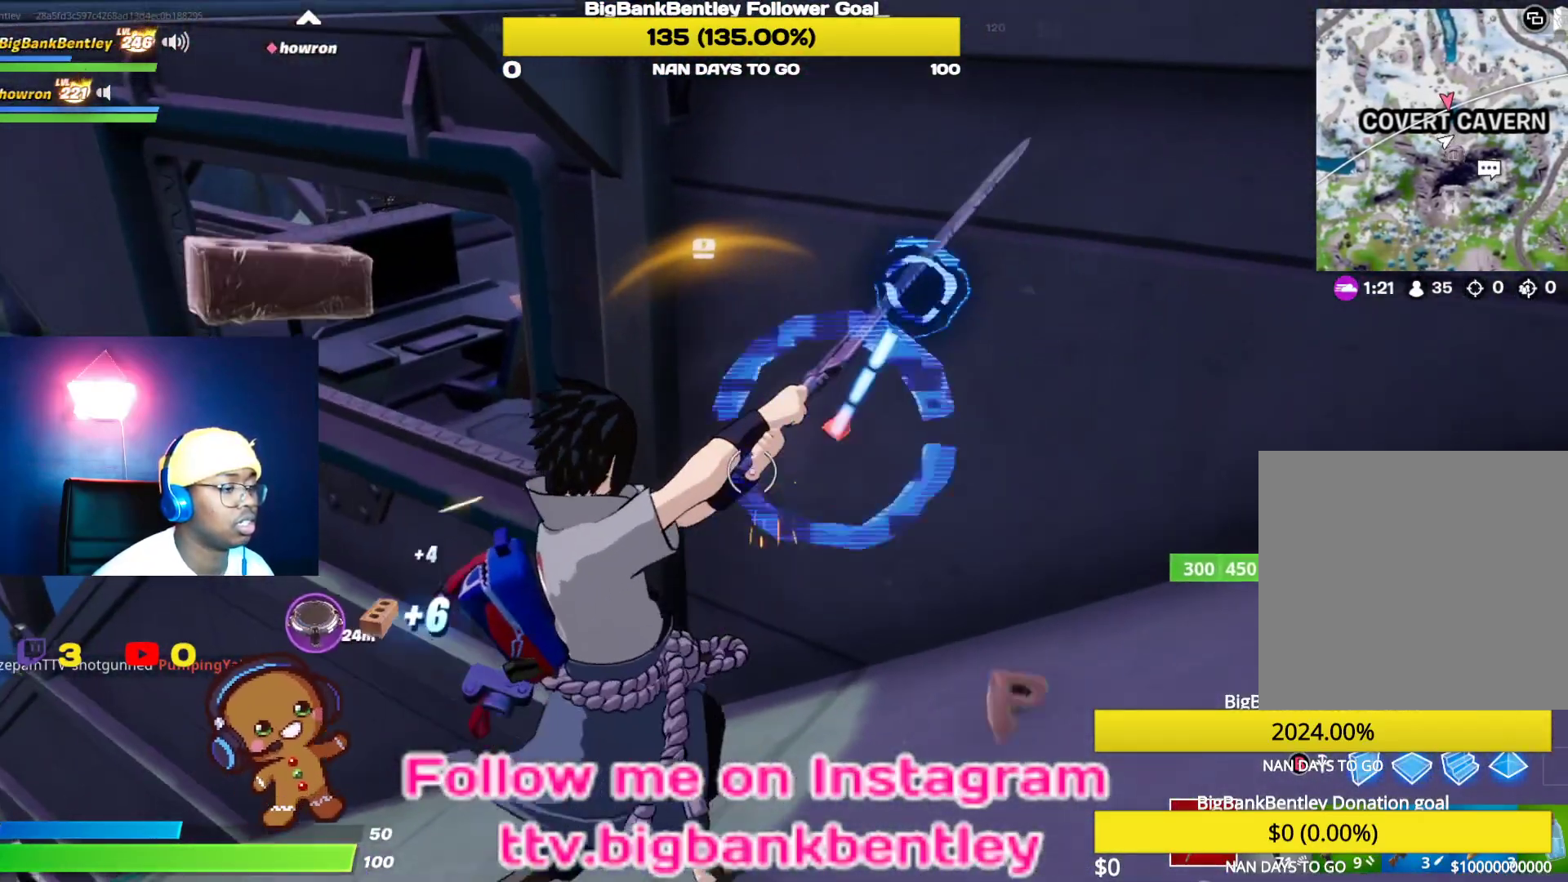
{"buttons": ["R2"], "left_stick": "up-right", "right_stick": "up-right", "events": [[133, "right_stick", "up"], [250, "left_stick", "up-left"], [350, "left_stick", "up-right"], [350, "right_stick", "up-right"]]}
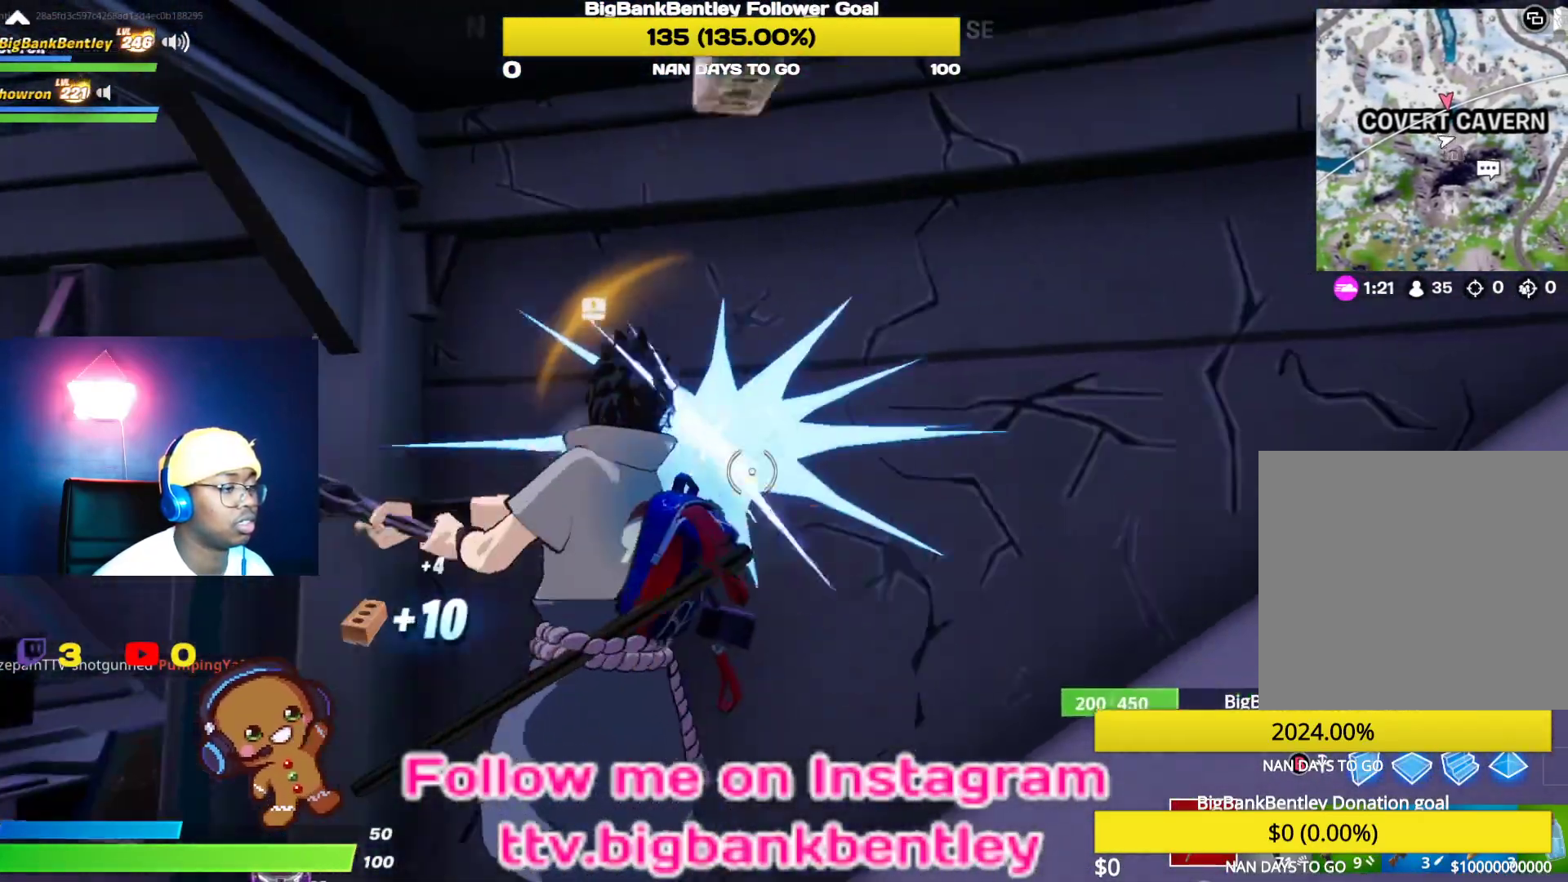
{"buttons": ["R2"], "left_stick": "up-right", "right_stick": "center", "events": [[17, "left_stick", "center"], [33, "right_stick", "center"], [67, "left_stick", "left"], [200, "right_stick", "down"], [267, "left_stick", "center"], [267, "right_stick", "down-left"], [417, "left_stick", "up-right"], [450, "right_stick", "center"]]}
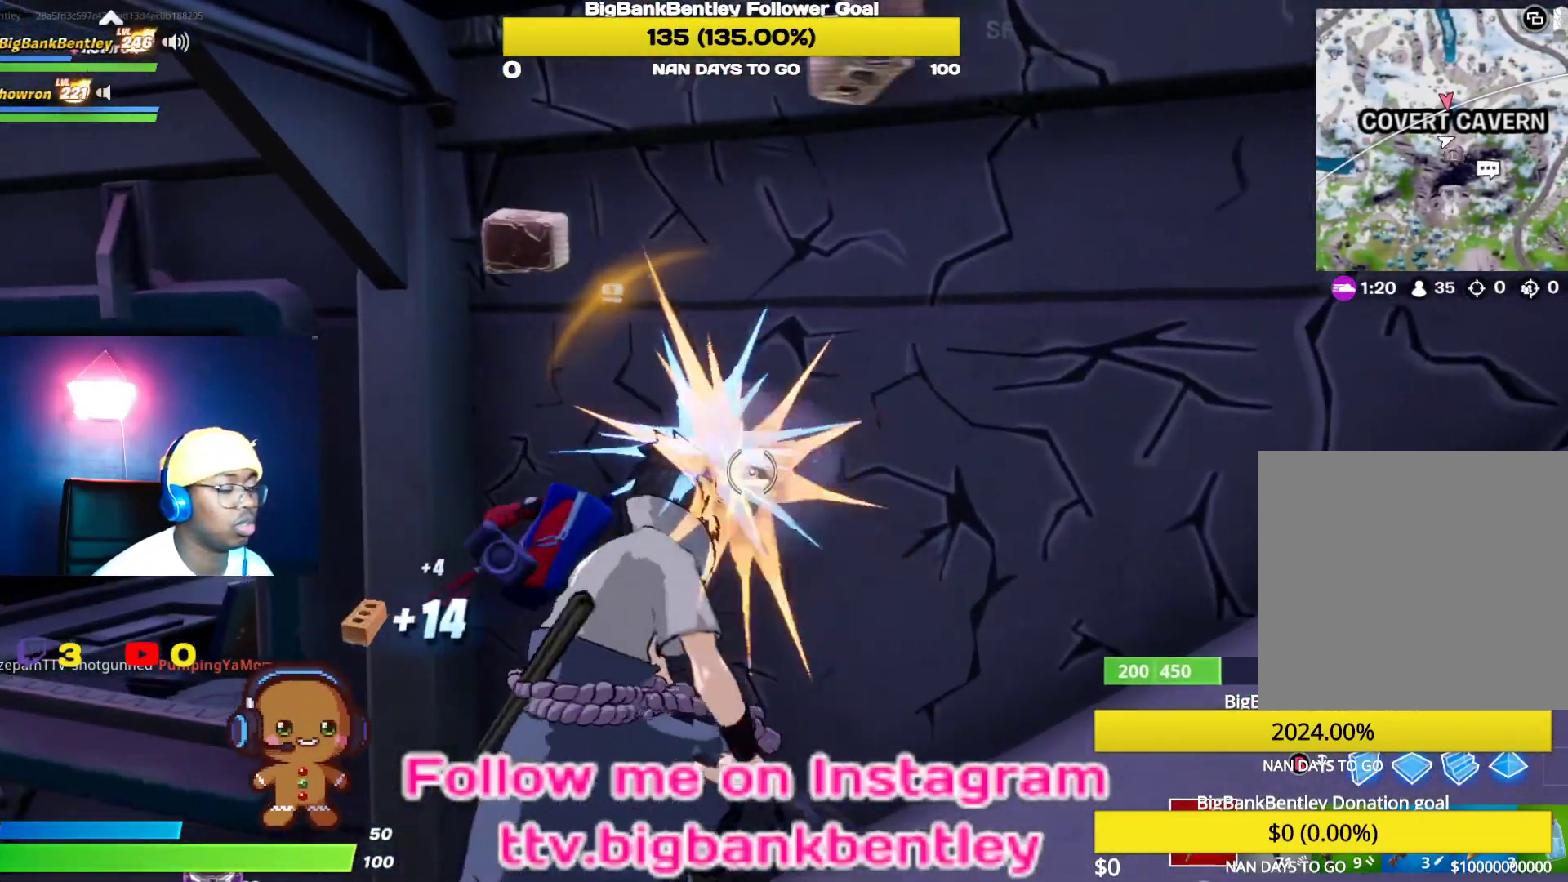
{"buttons": ["R2"], "left_stick": "up-left", "right_stick": "down", "events": [[167, "left_stick", "center"], [267, "left_stick", "left"], [350, "left_stick", "up-left"], [350, "right_stick", "left"], [467, "right_stick", "down"]]}
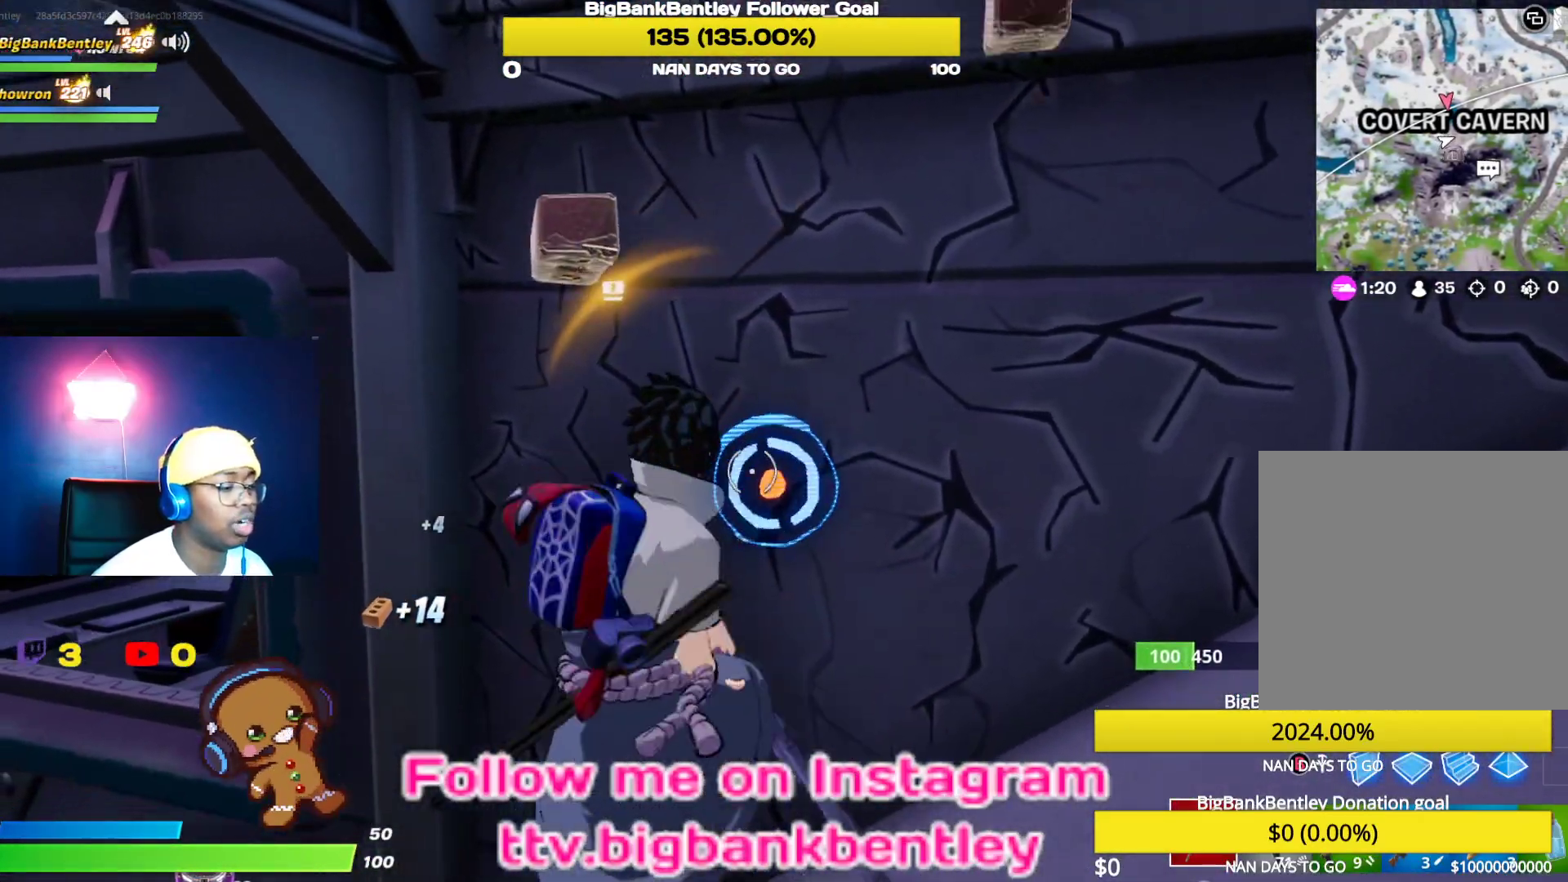
{"buttons": [], "left_stick": "up-right", "right_stick": "left", "events": [[50, "left_stick", "up-right"], [117, "right_stick", "center"], [167, "R2", "up"], [317, "R1", "down"], [317, "right_stick", "left"], [450, "R1", "up"]]}
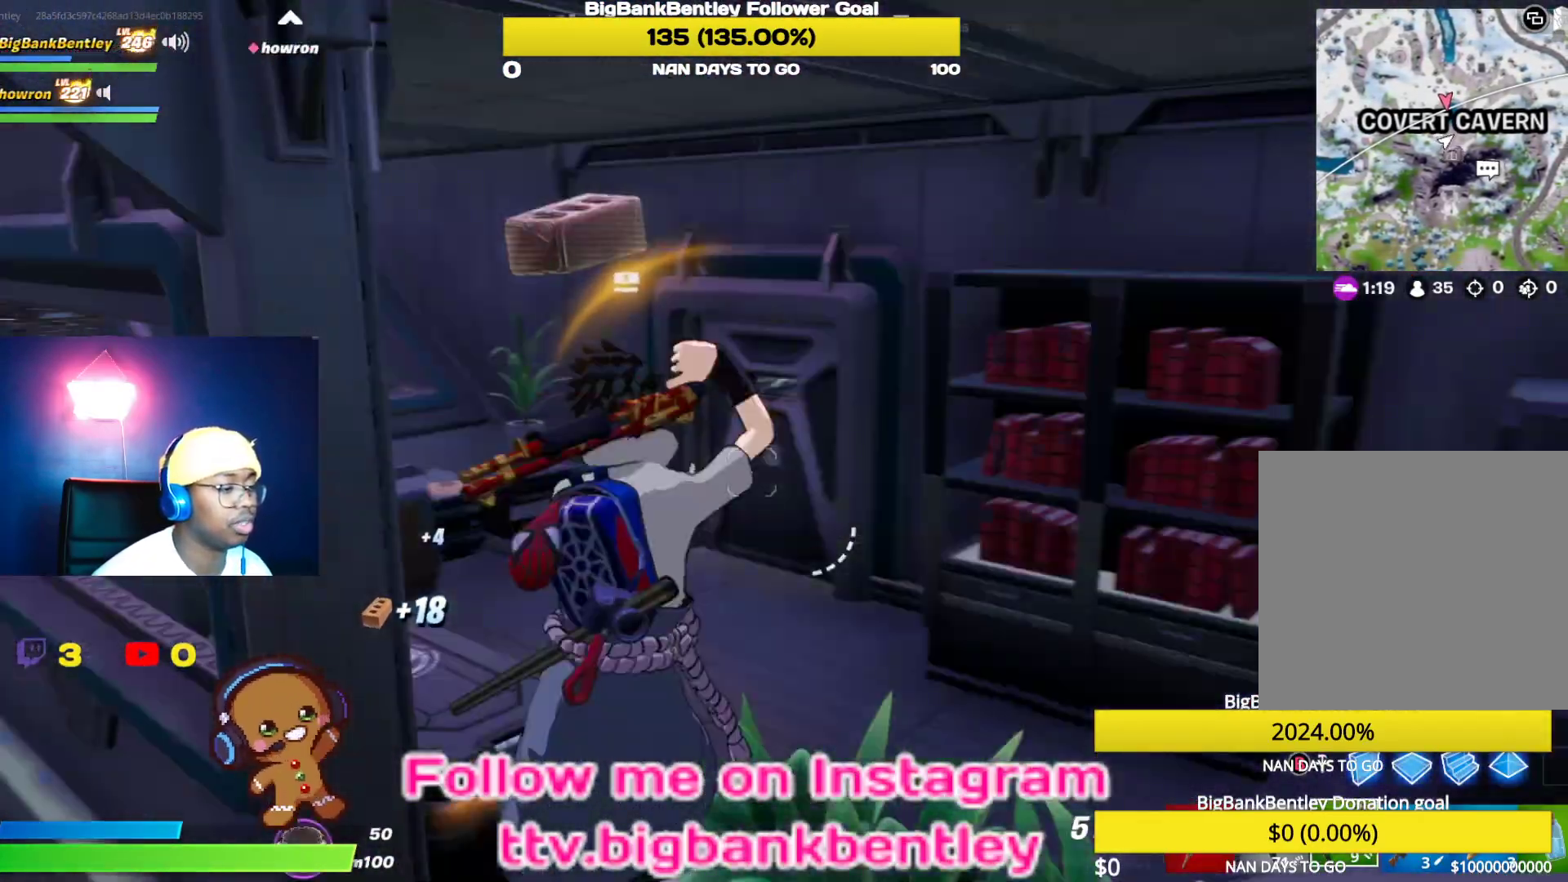
{"buttons": [], "left_stick": "right", "right_stick": "down-left", "events": [[250, "right_stick", "down-left"], [483, "left_stick", "right"]]}
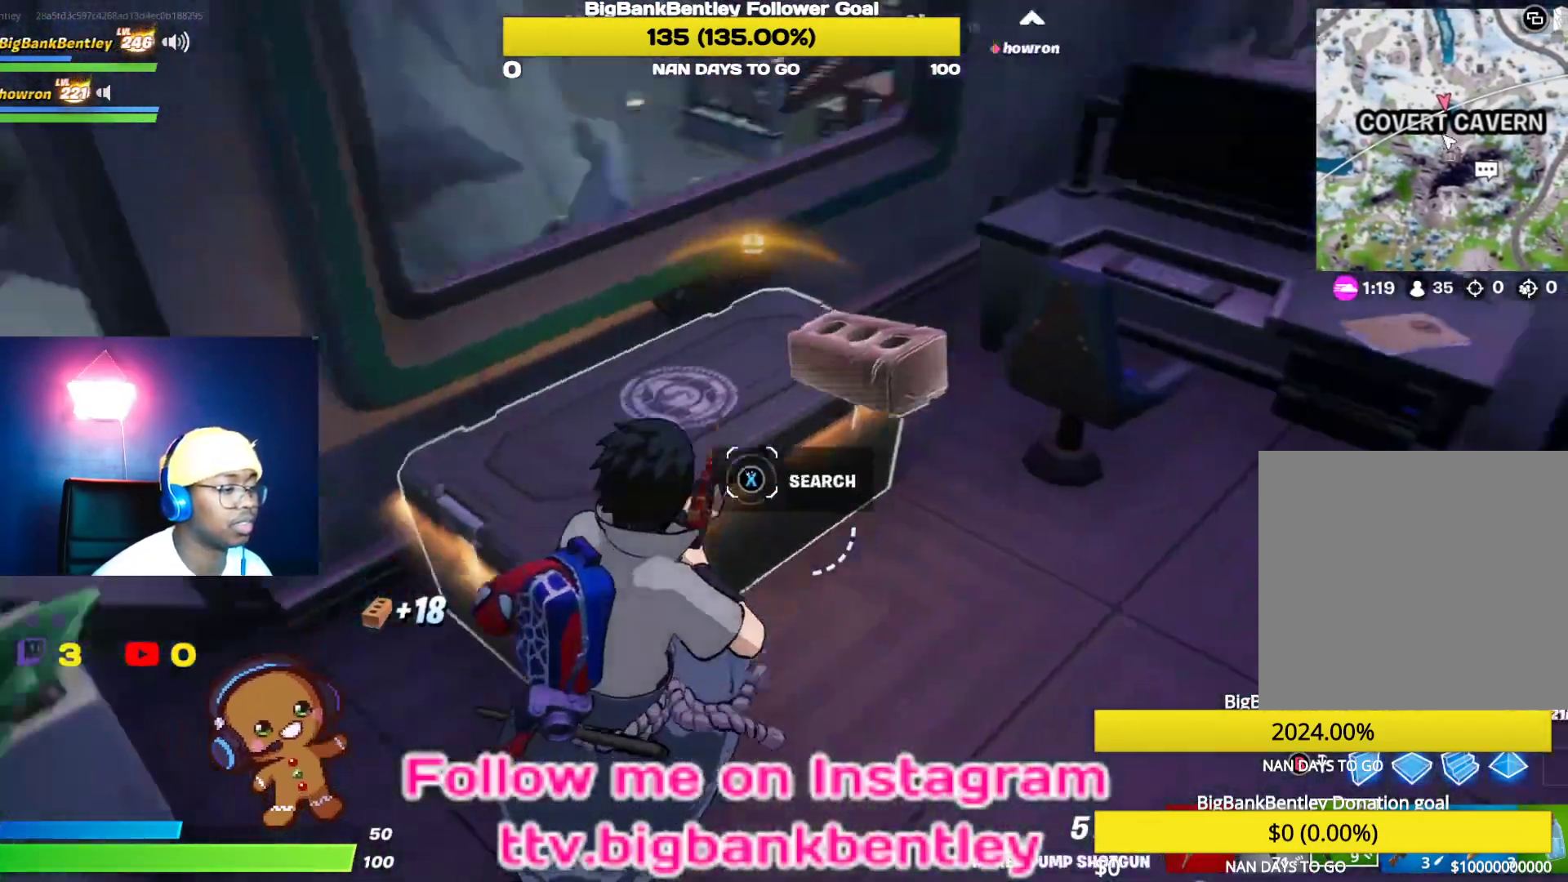
{"buttons": ["X"], "left_stick": "center", "right_stick": "center", "events": [[67, "right_stick", "up-left"], [167, "left_stick", "up"], [200, "right_stick", "center"], [267, "X", "down"], [383, "left_stick", "center"]]}